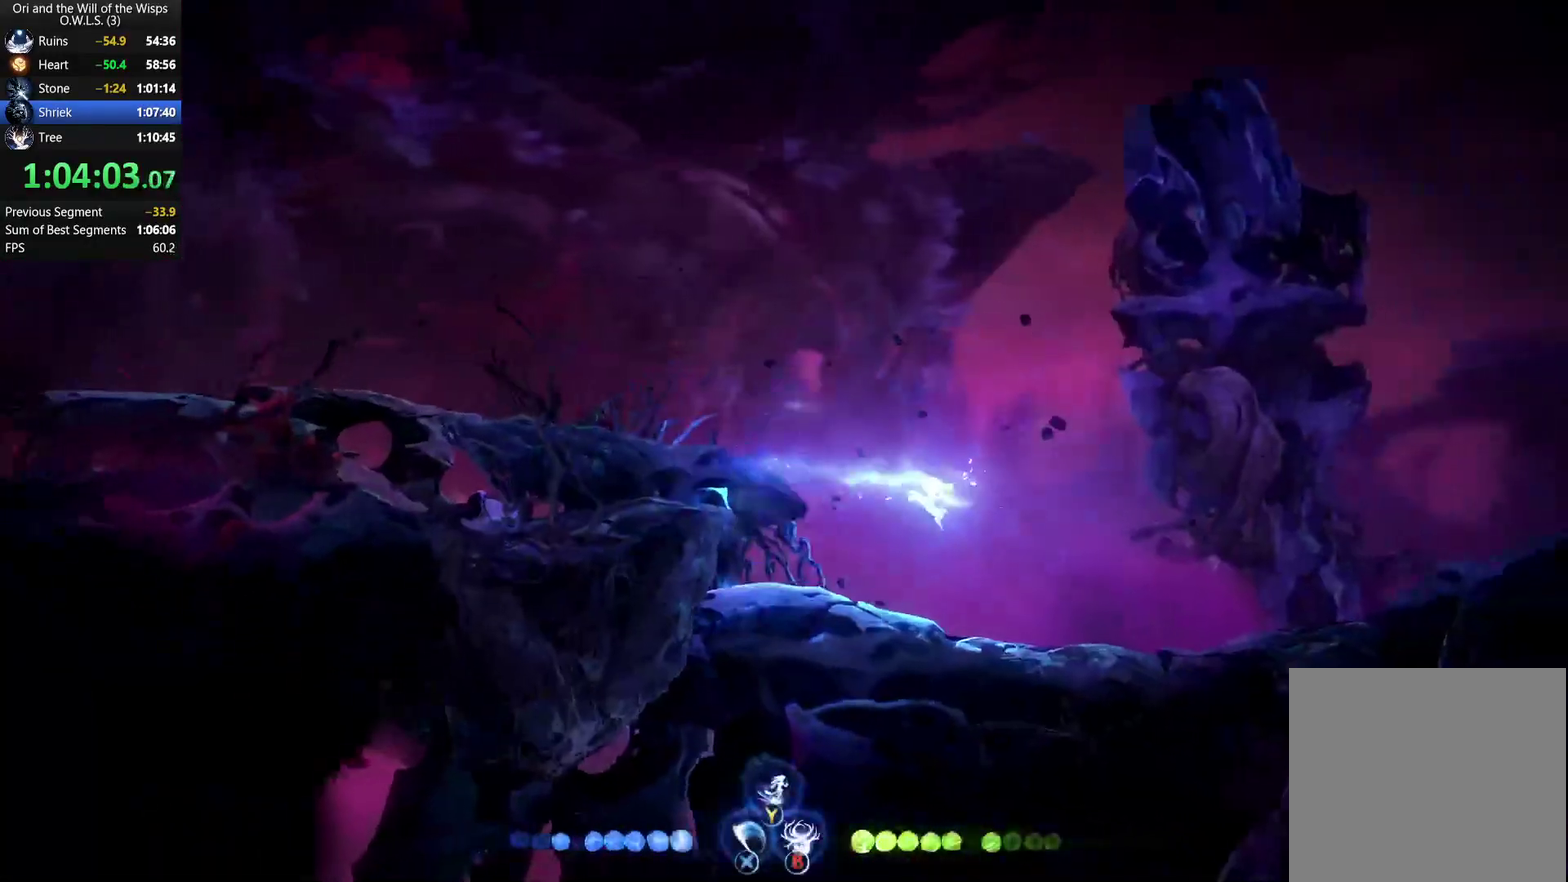
Gameplay with a controller (Xbox layout); each line is a JSON object with the inputs held at the frame after it. "events" lists button and stick changes between this image and that frame as [ms after this image, input, new state], when the widget could be followed in between.
{"buttons": ["R1"], "left_stick": "right", "right_stick": "center", "events": [[383, "R1", "down"]]}
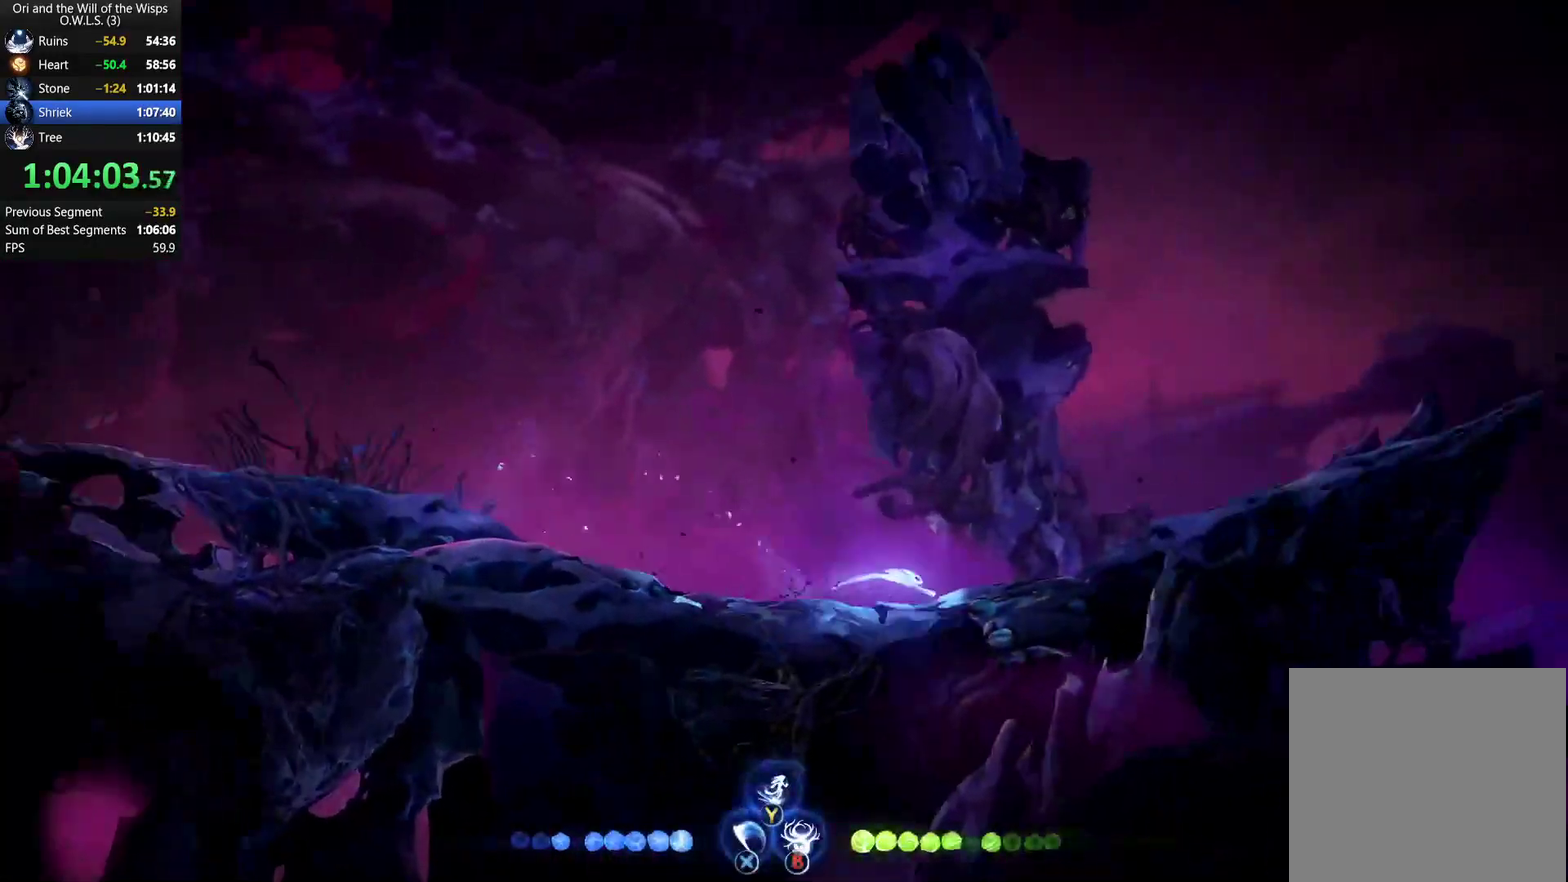
{"buttons": [], "left_stick": "right", "right_stick": "center", "events": [[33, "R1", "up"], [267, "R1", "down"], [367, "A", "down"], [367, "R1", "up"], [450, "A", "up"]]}
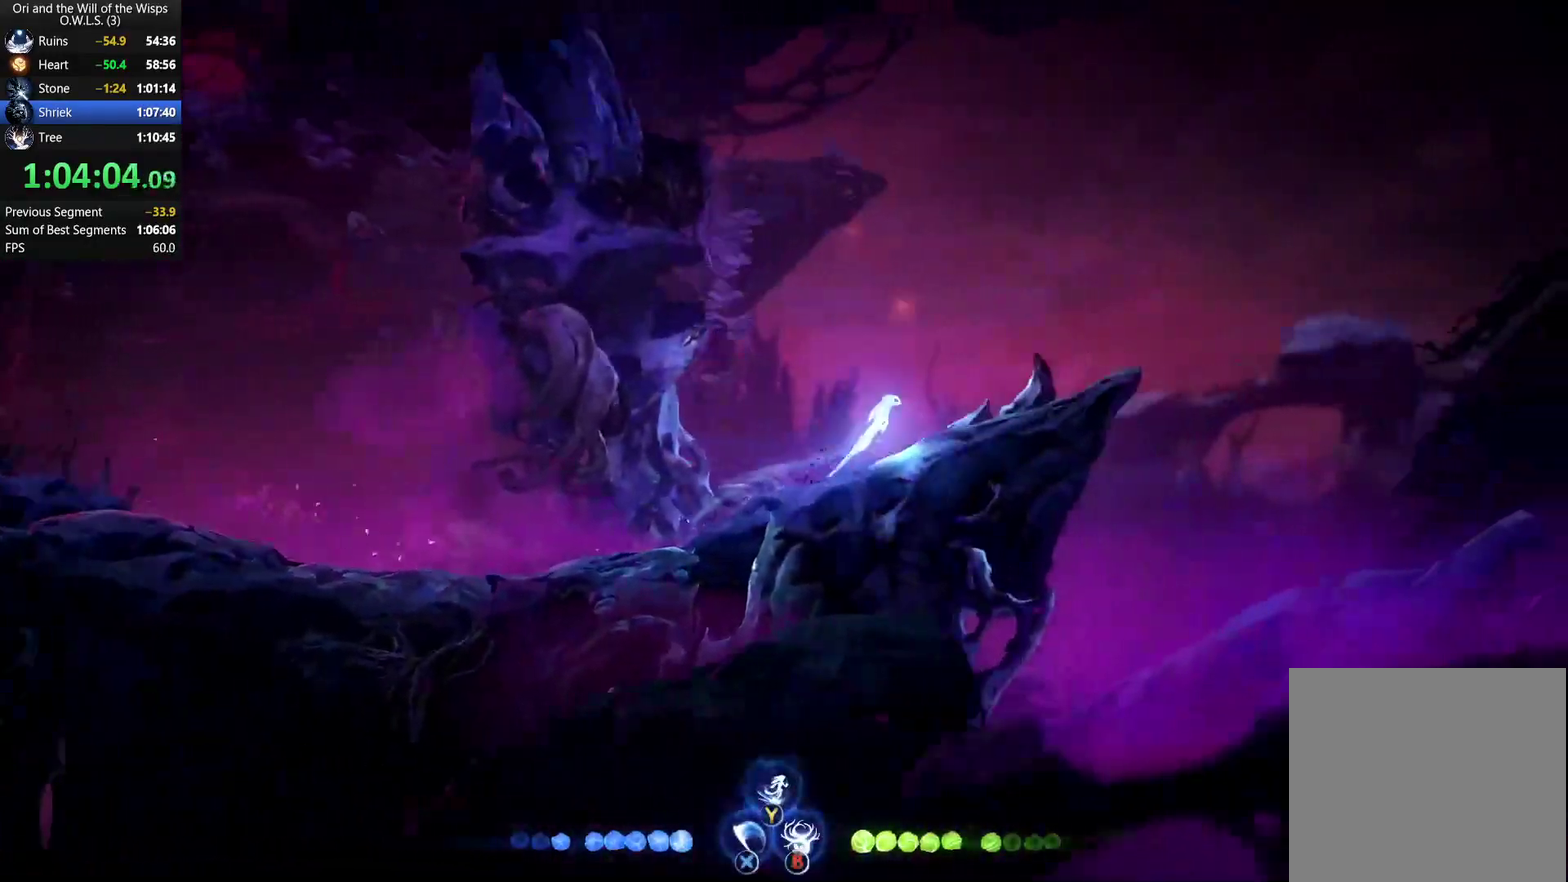
{"buttons": [], "left_stick": "right", "right_stick": "center", "events": [[50, "Y", "down"], [100, "Y", "up"]]}
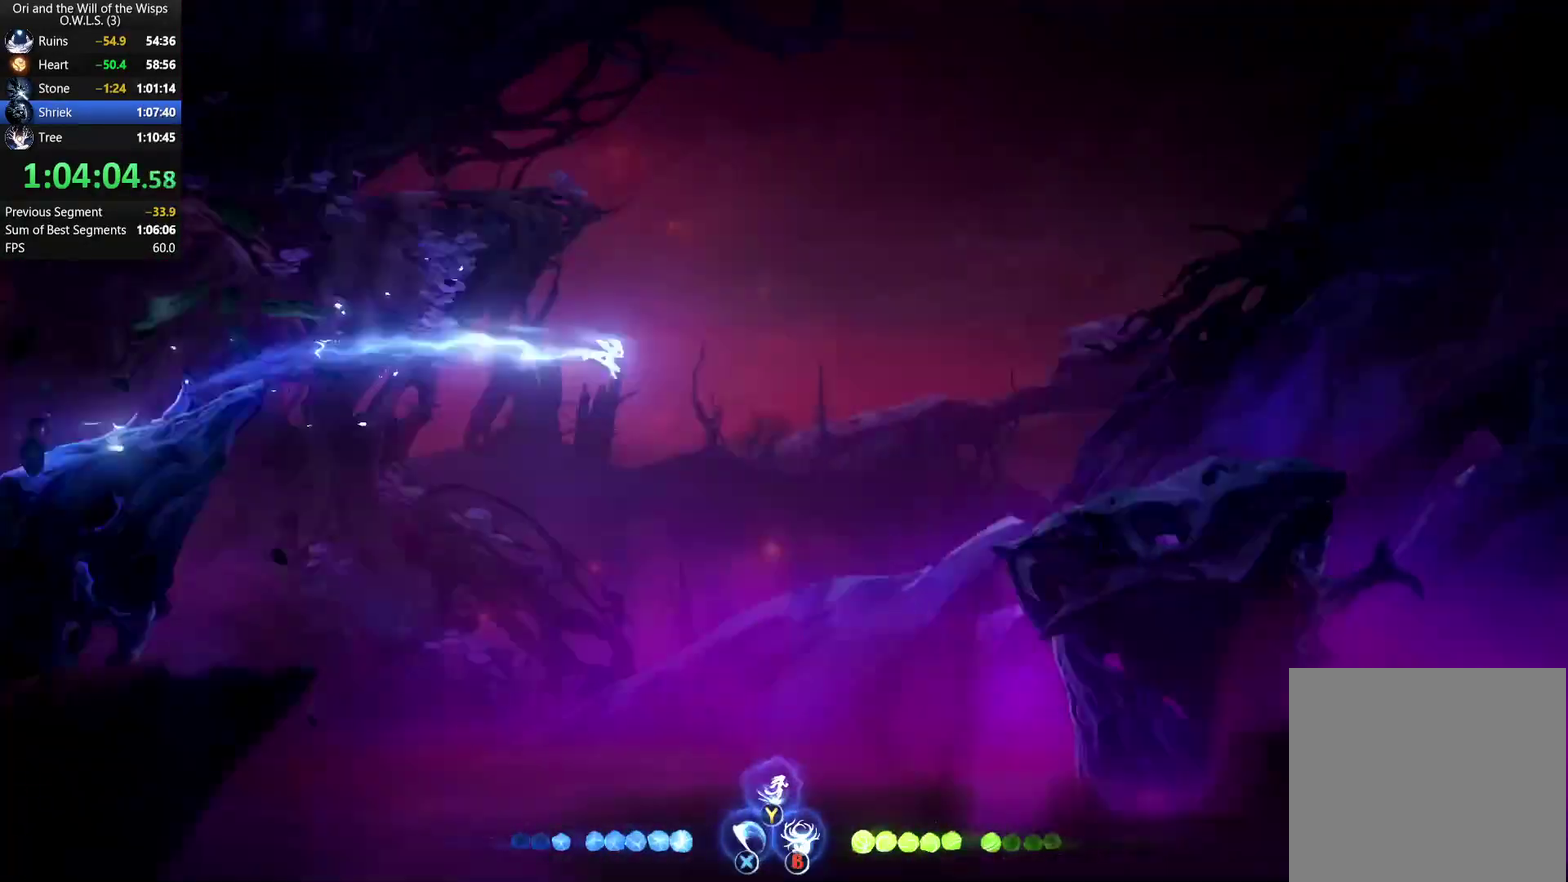
{"buttons": ["R1"], "left_stick": "right", "right_stick": "center", "events": [[467, "R1", "down"]]}
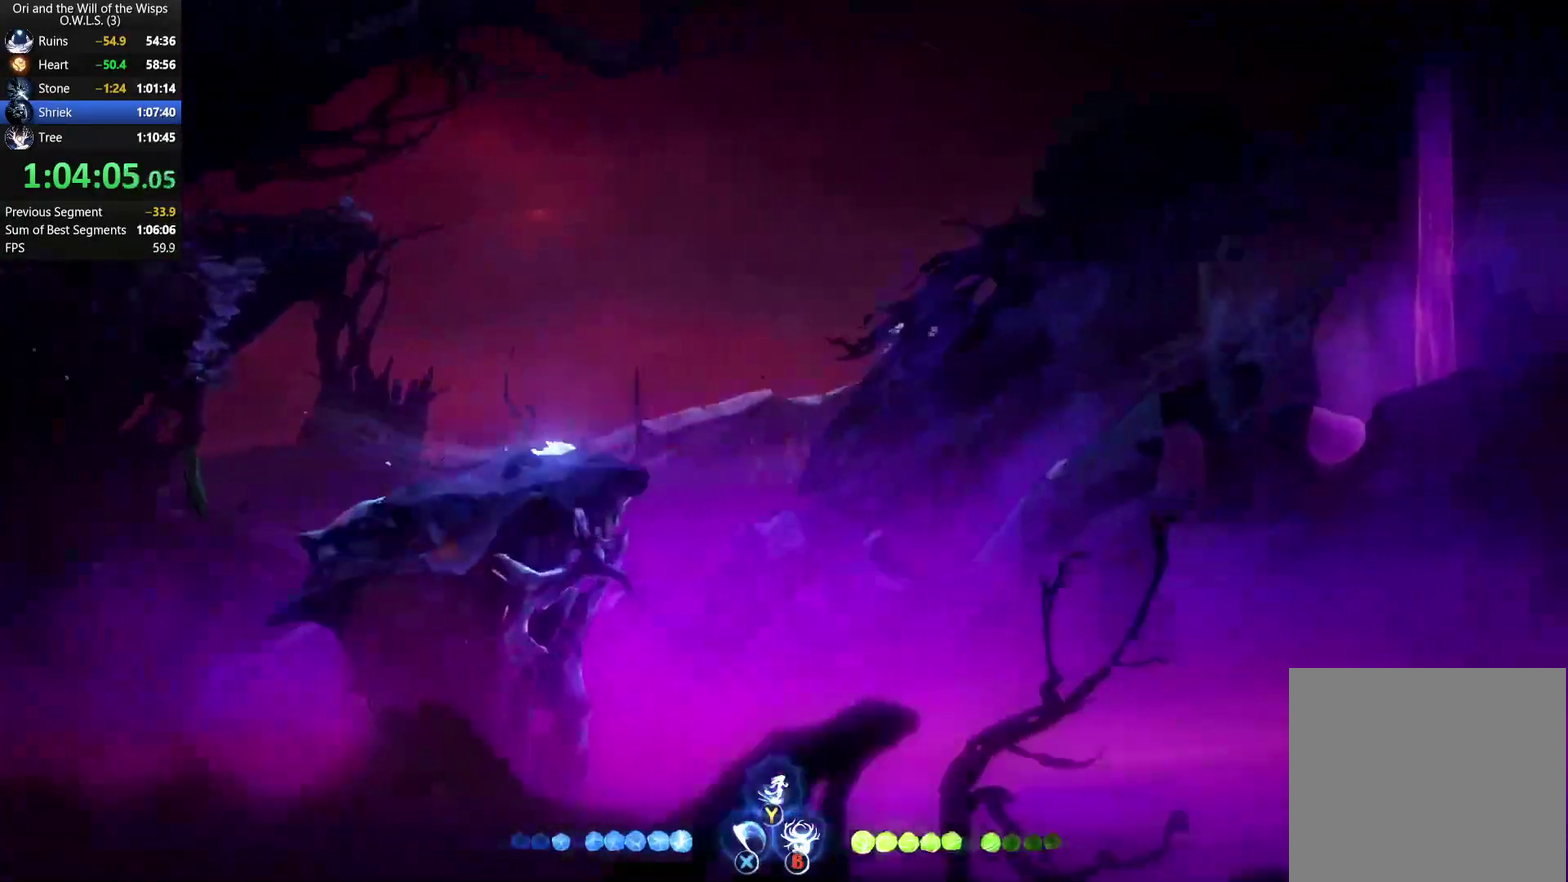
{"buttons": [], "left_stick": "right", "right_stick": "center", "events": [[67, "A", "down"], [83, "R1", "up"], [200, "R1", "down"], [267, "A", "up"], [350, "R1", "up"], [400, "A", "down"], [467, "A", "up"]]}
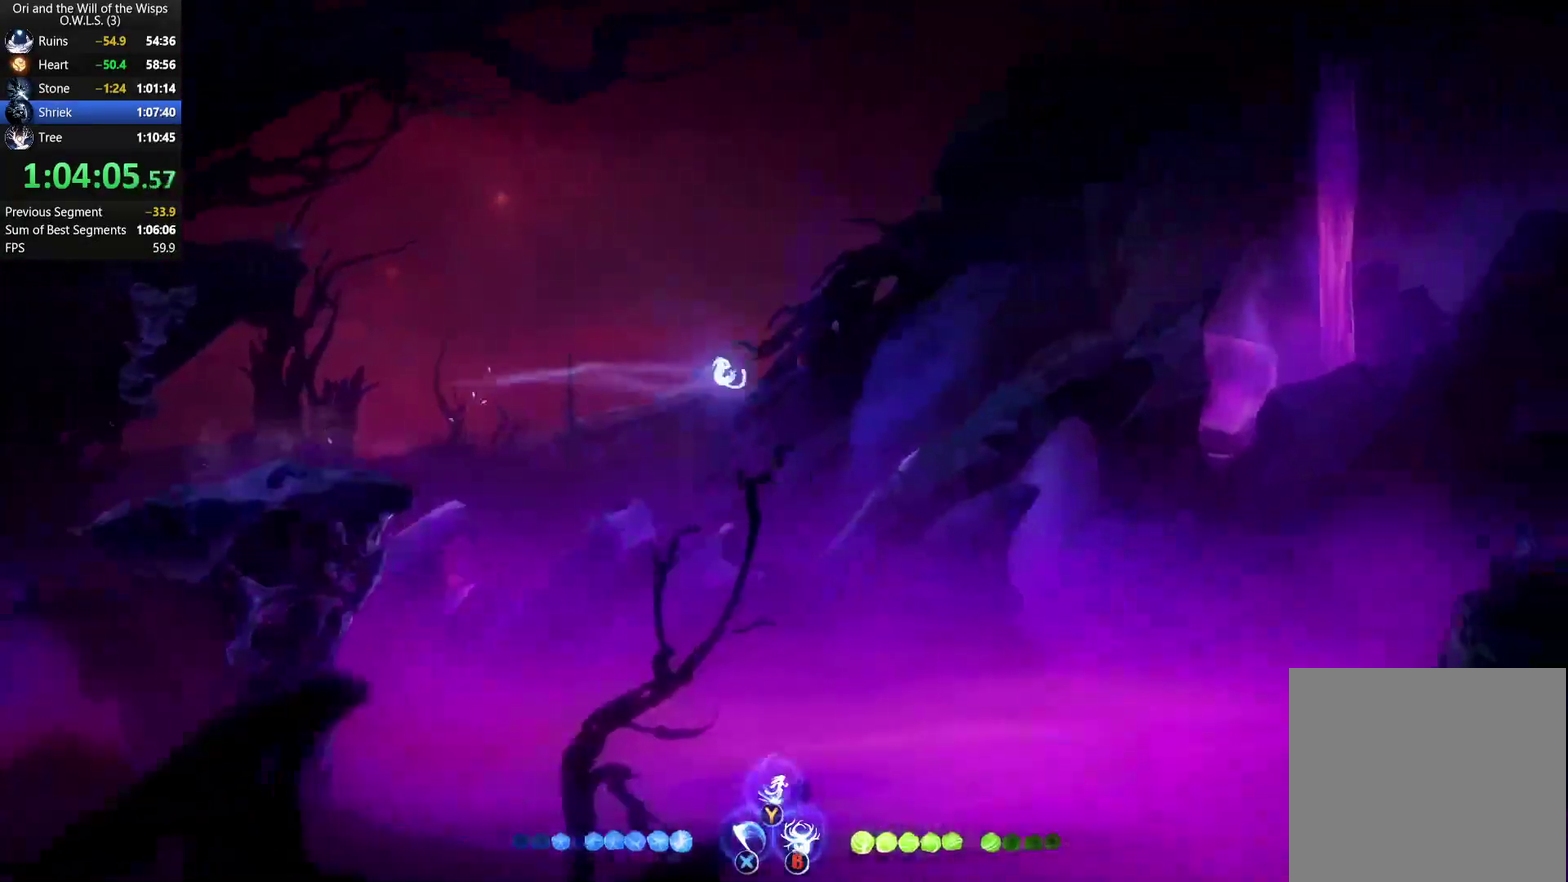
{"buttons": [], "left_stick": "right", "right_stick": "center", "events": [[33, "Y", "down"], [133, "Y", "up"]]}
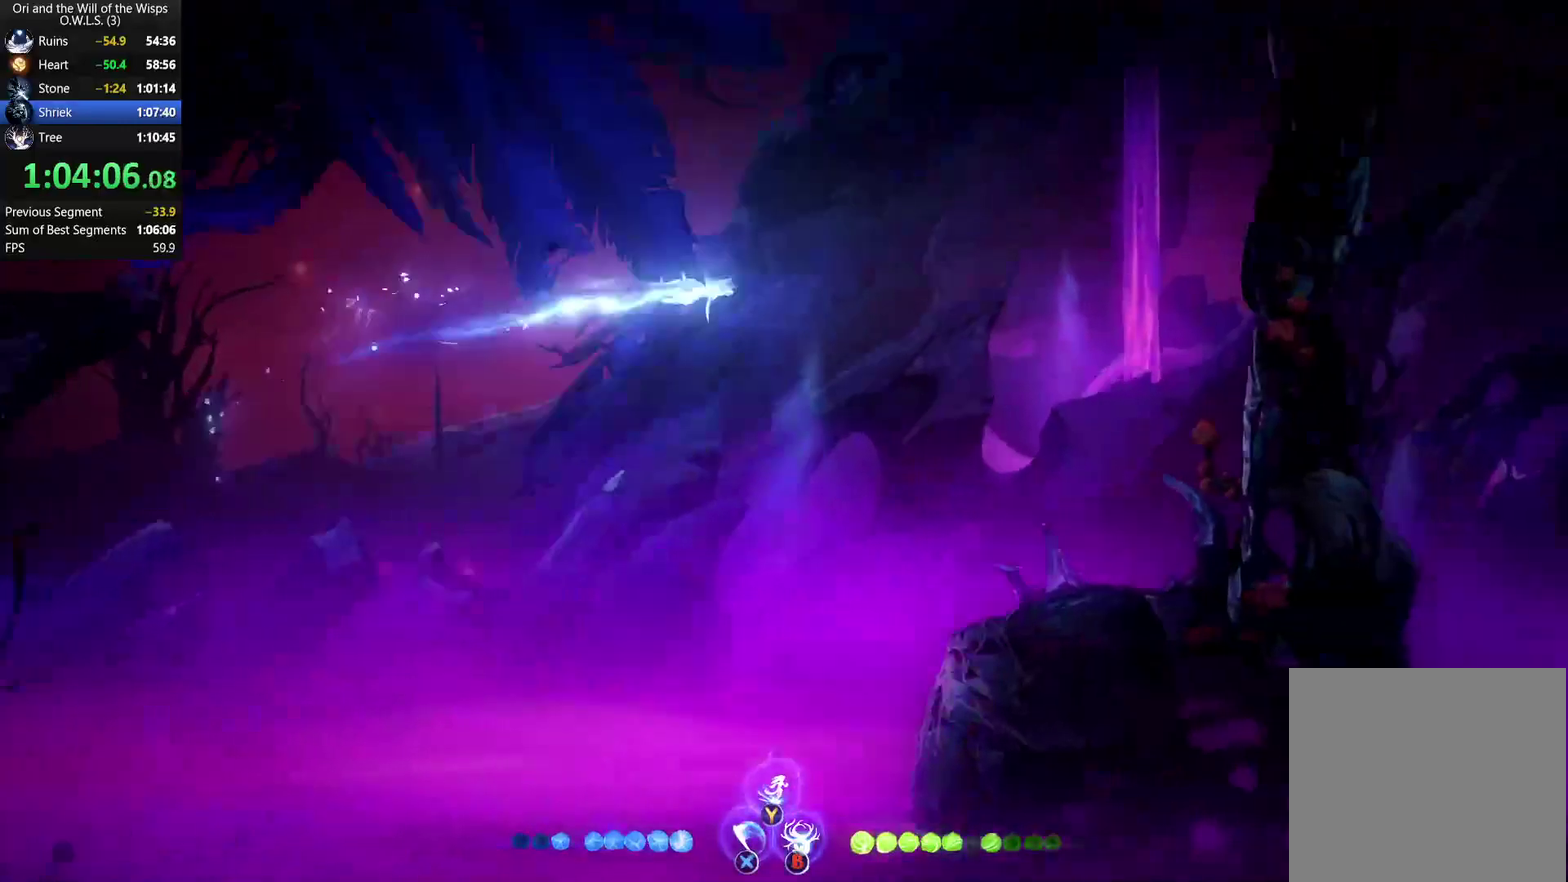
{"buttons": [], "left_stick": "right", "right_stick": "center", "events": [[283, "R1", "down"], [400, "R1", "up"]]}
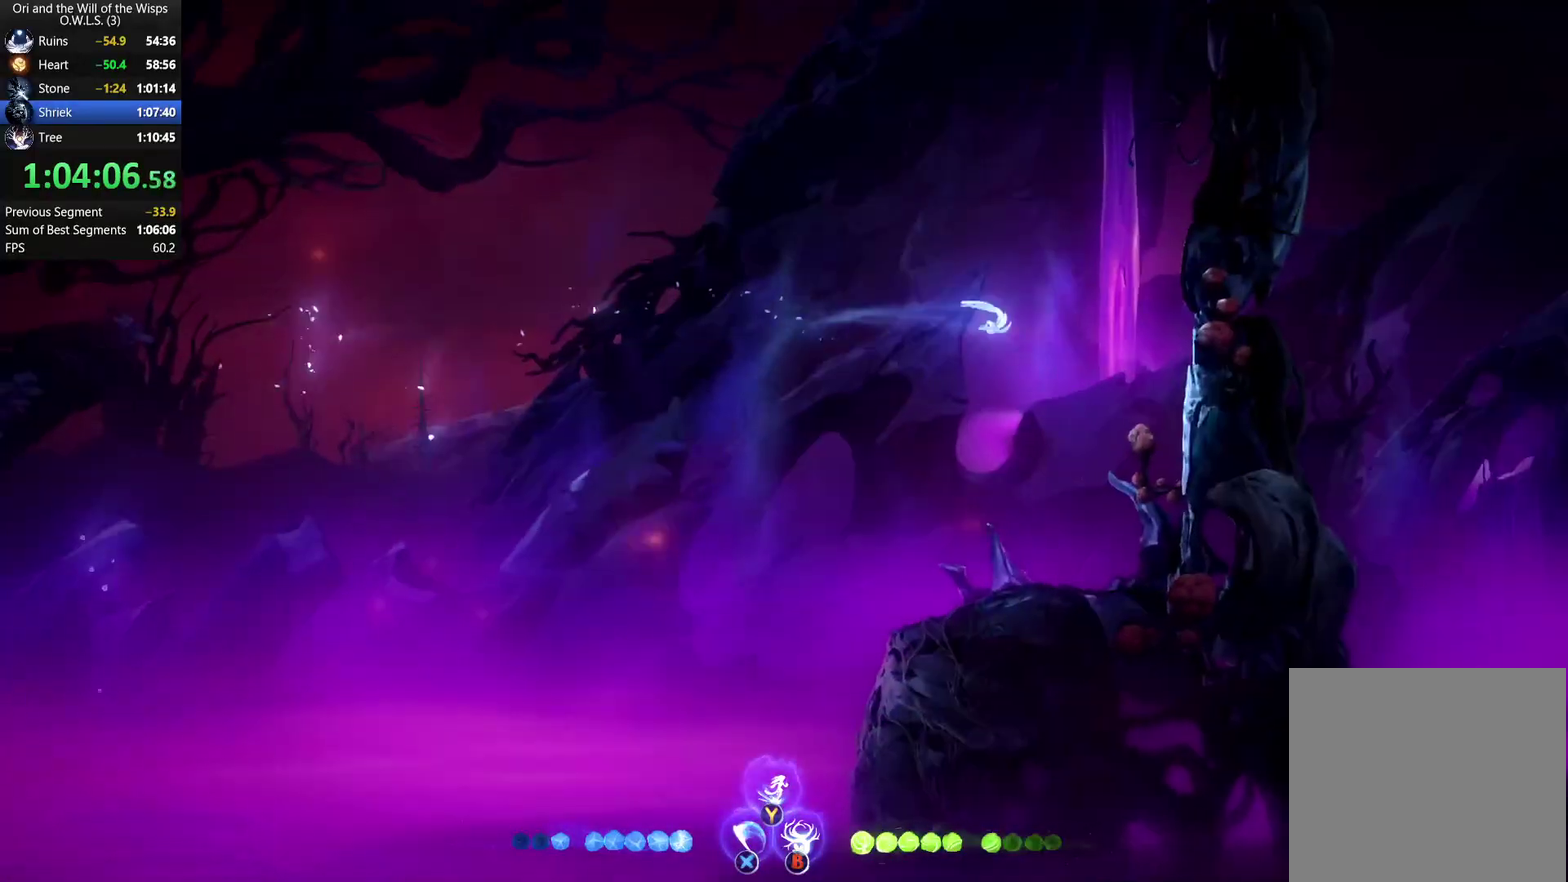
{"buttons": [], "left_stick": "right", "right_stick": "center", "events": []}
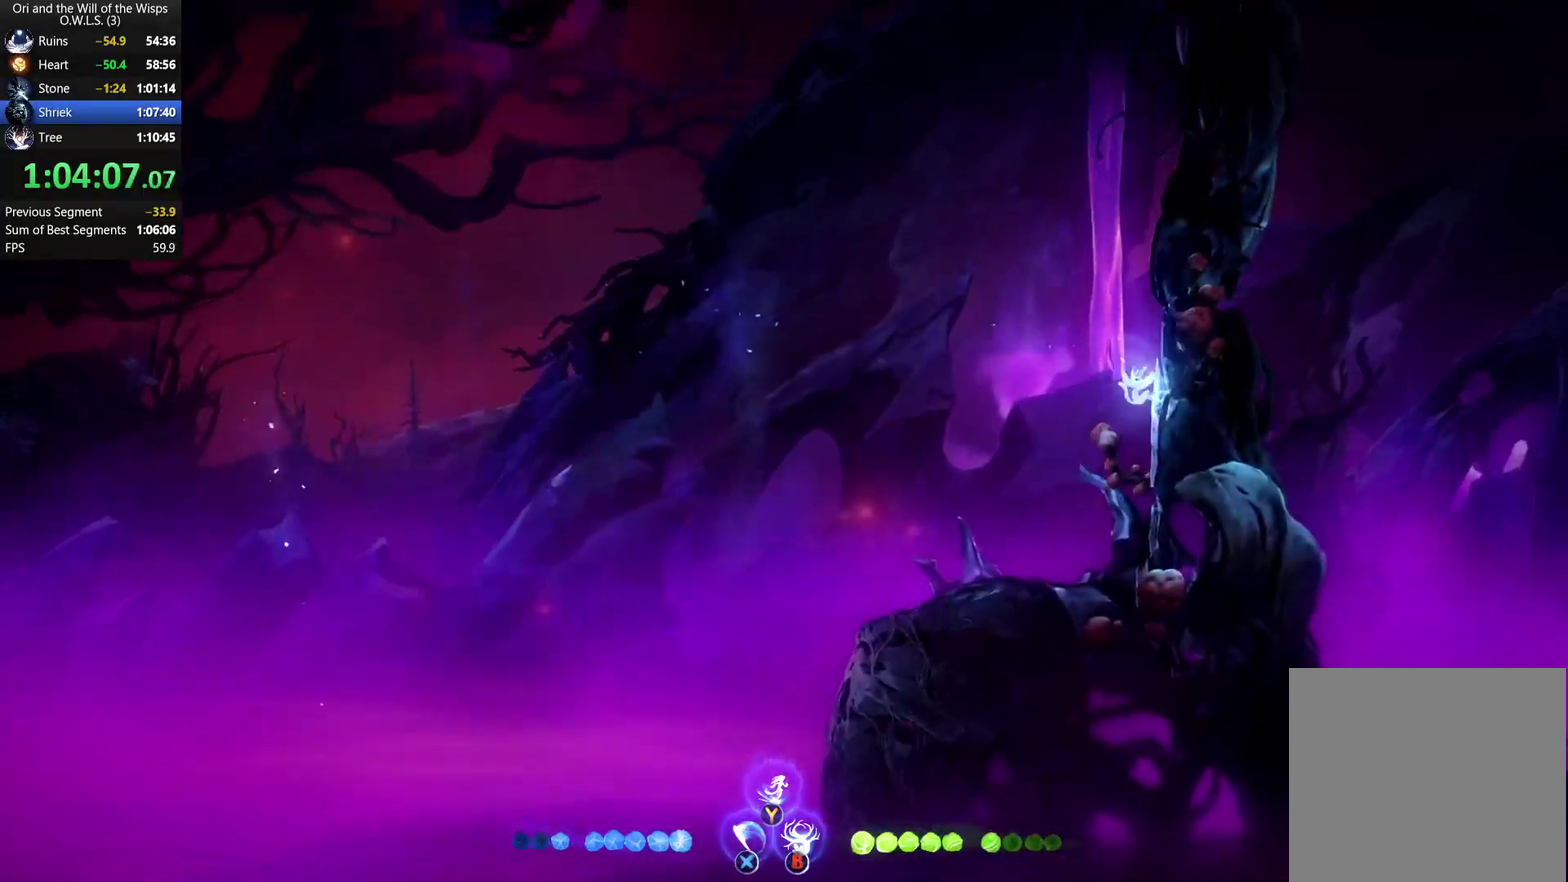
{"buttons": [], "left_stick": "right", "right_stick": "center", "events": [[17, "A", "down"], [183, "A", "up"]]}
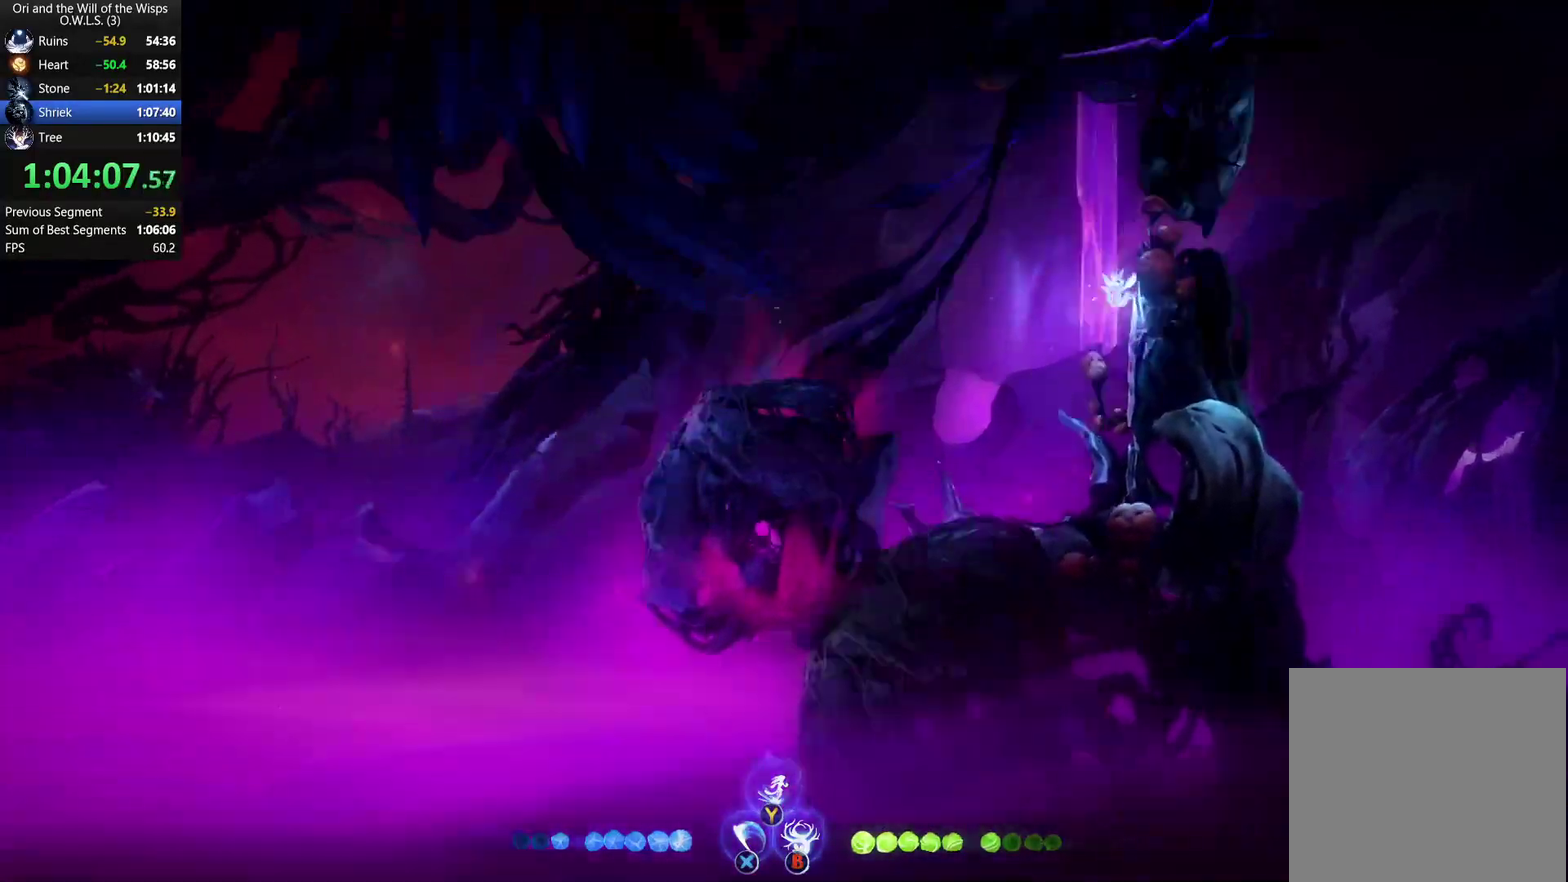
{"buttons": ["A"], "left_stick": "right", "right_stick": "center", "events": [[167, "A", "down"], [433, "A", "up"], [500, "A", "down"]]}
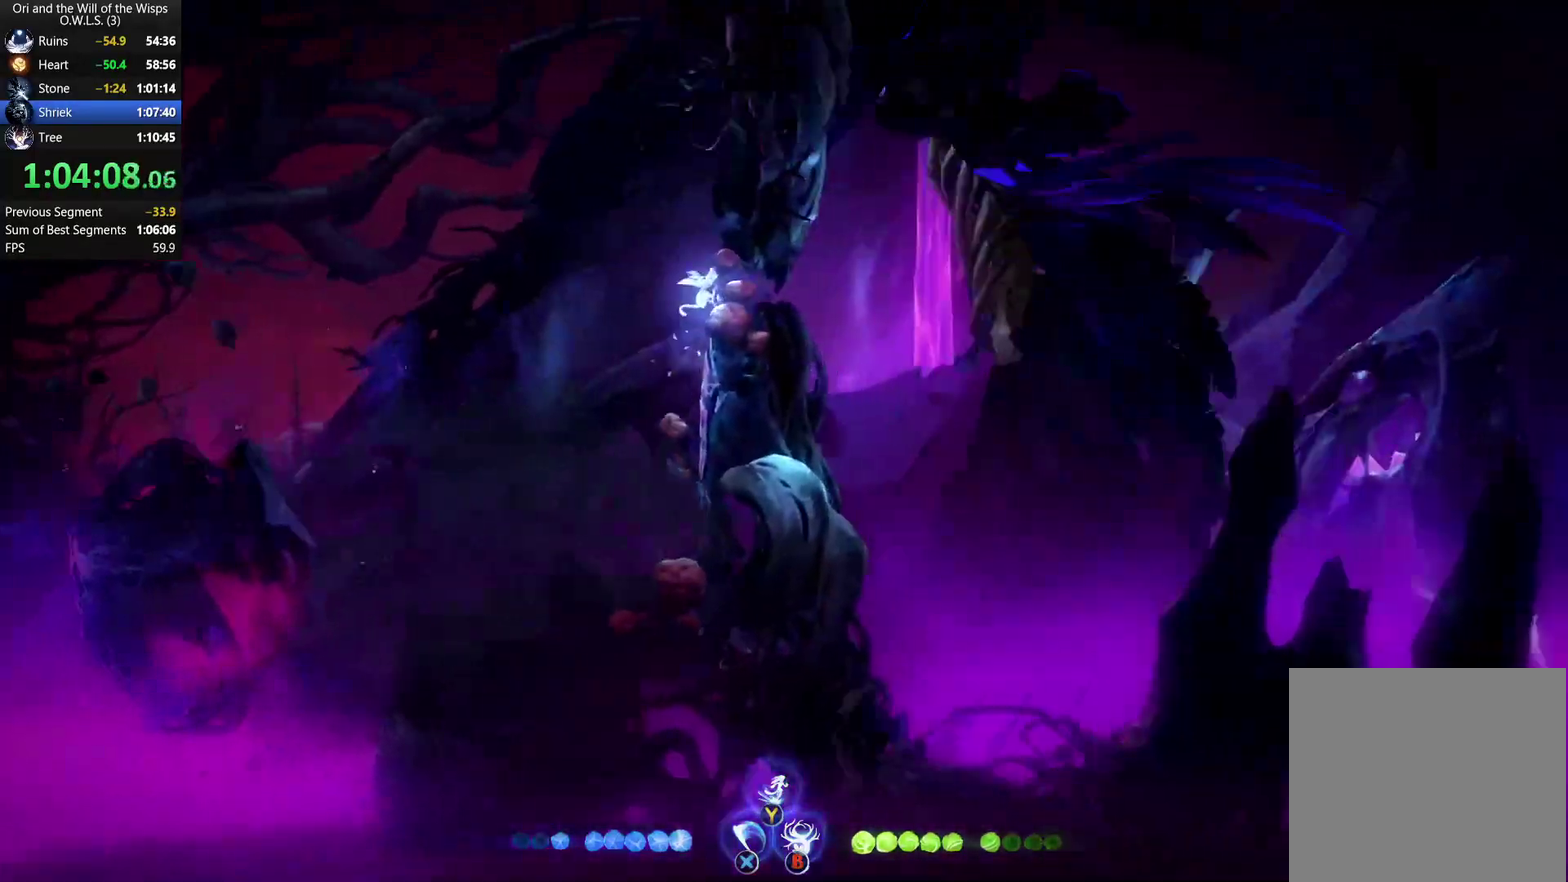
{"buttons": ["A"], "left_stick": "right", "right_stick": "center", "events": [[217, "A", "up"], [283, "A", "down"]]}
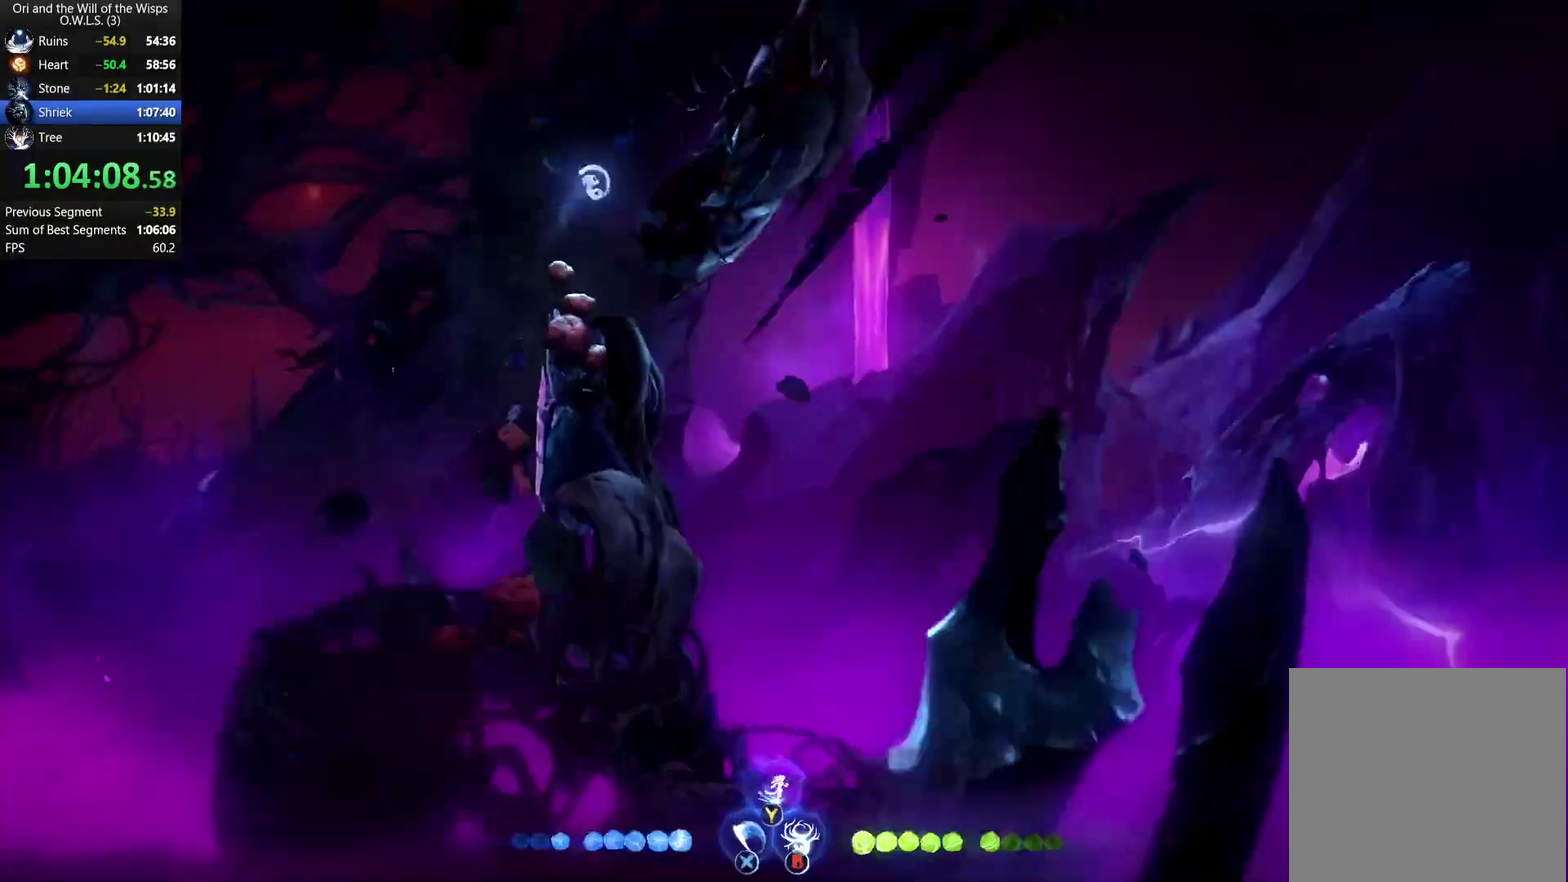
{"buttons": [], "left_stick": "right", "right_stick": "center", "events": [[50, "A", "up"], [117, "R1", "down"], [233, "R1", "up"], [317, "Y", "down"], [417, "Y", "up"]]}
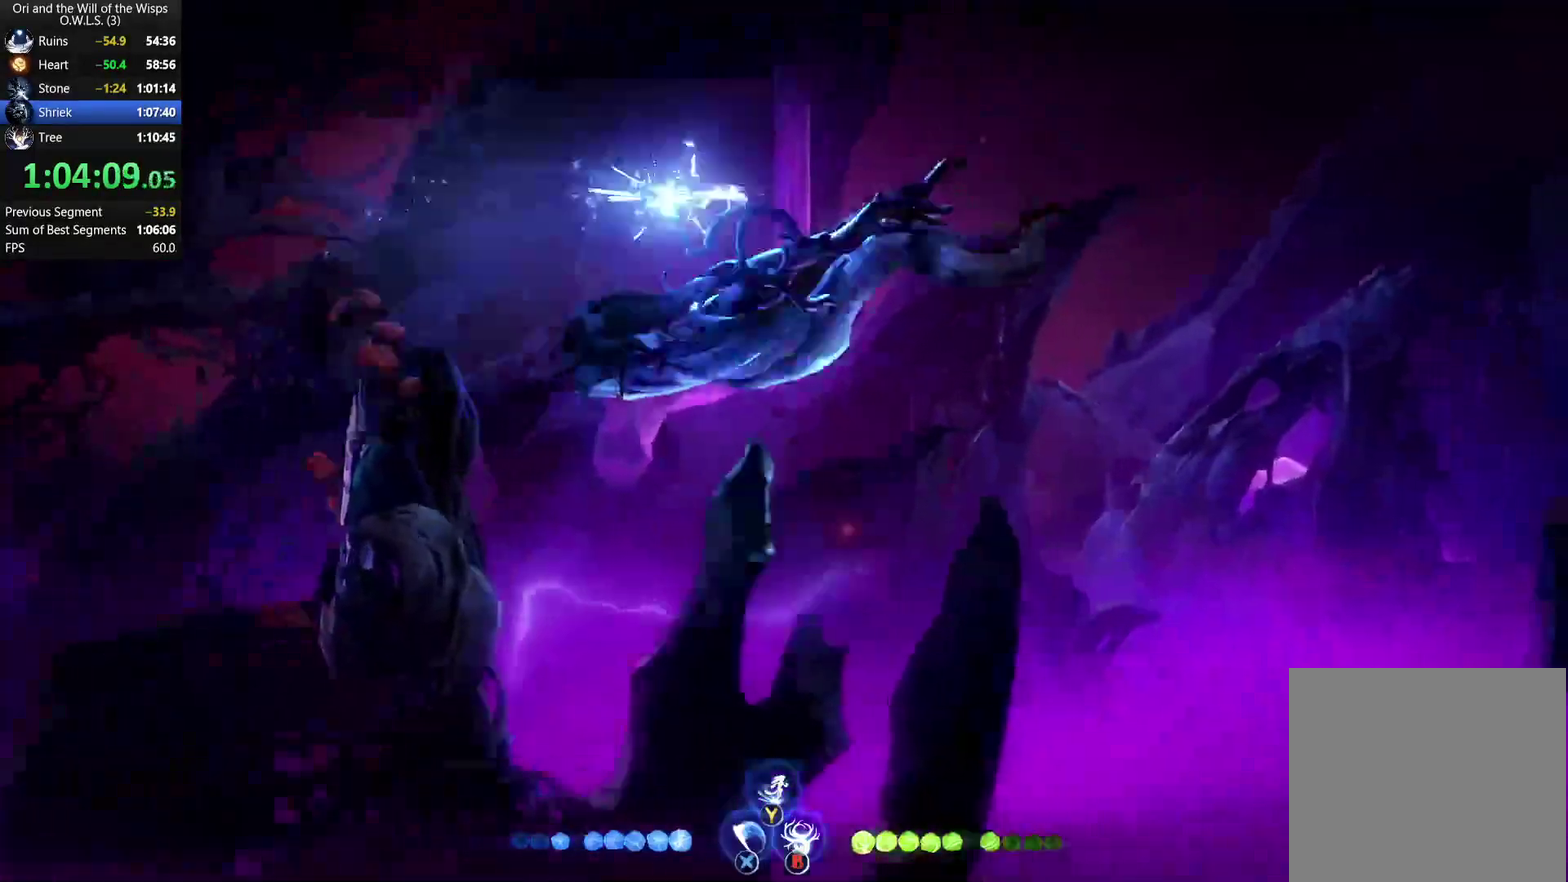
{"buttons": [], "left_stick": "right", "right_stick": "center", "events": []}
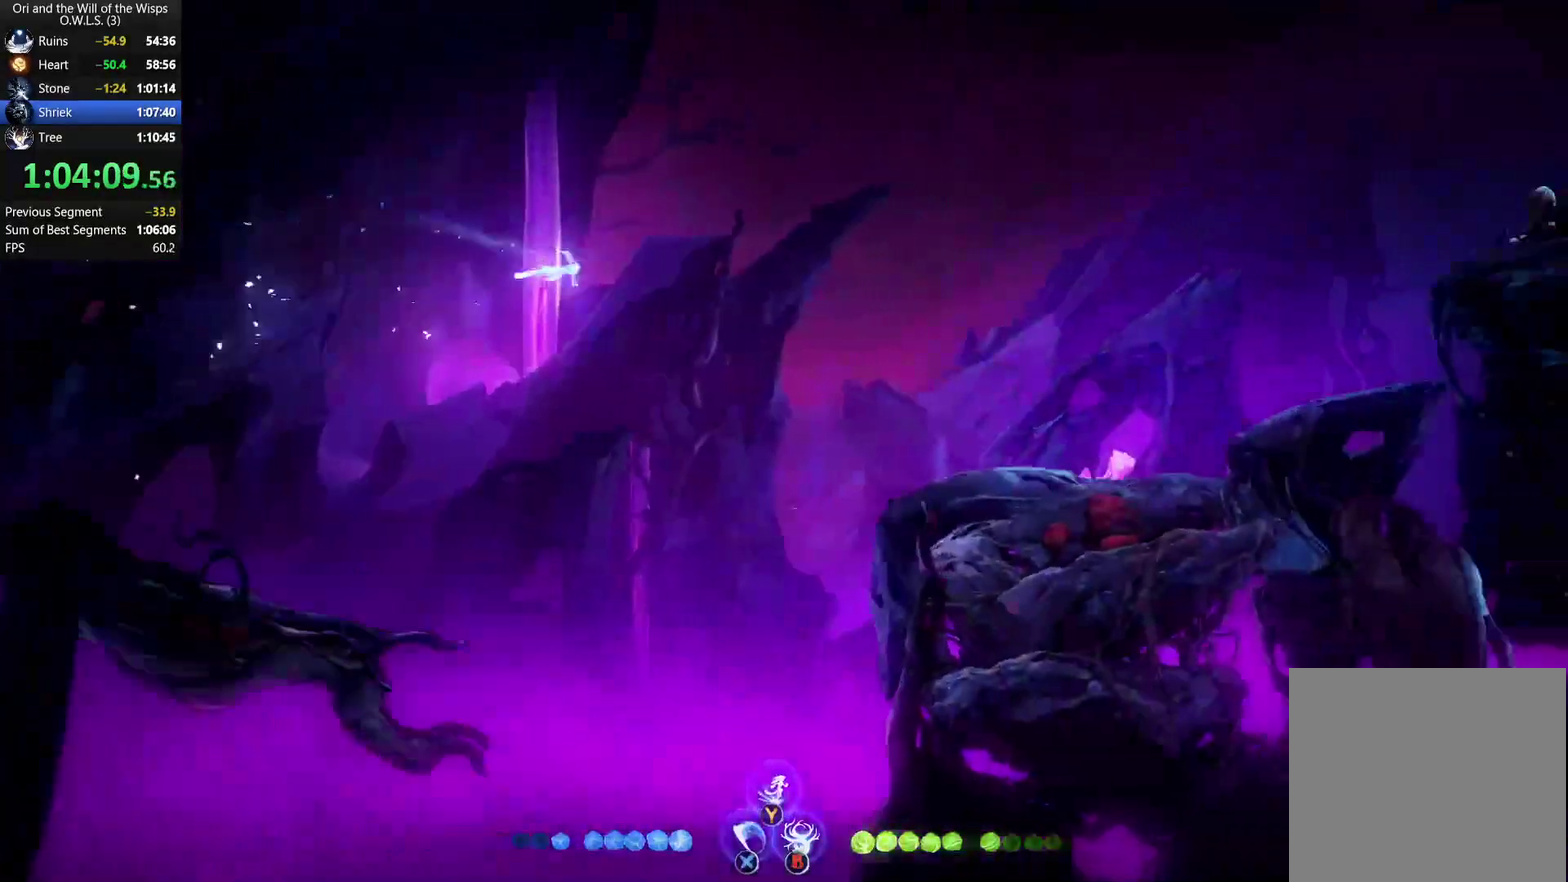
{"buttons": [], "left_stick": "right", "right_stick": "center", "events": [[333, "R1", "down"], [433, "R1", "up"]]}
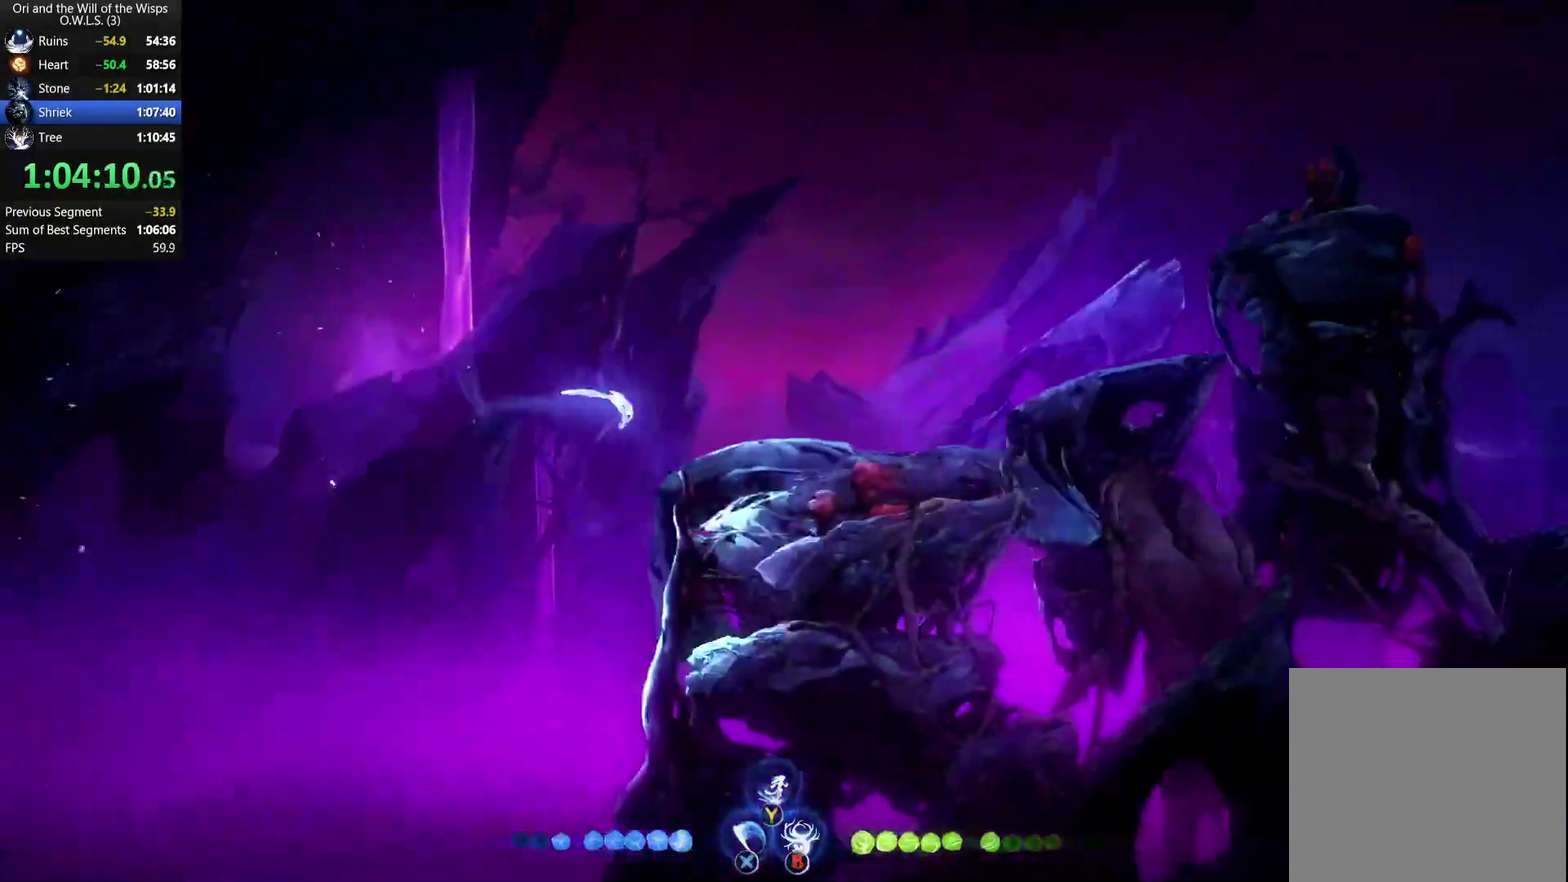
{"buttons": [], "left_stick": "right", "right_stick": "center", "events": [[233, "Y", "down"], [300, "Y", "up"], [333, "left_stick", "up-right"], [433, "left_stick", "right"]]}
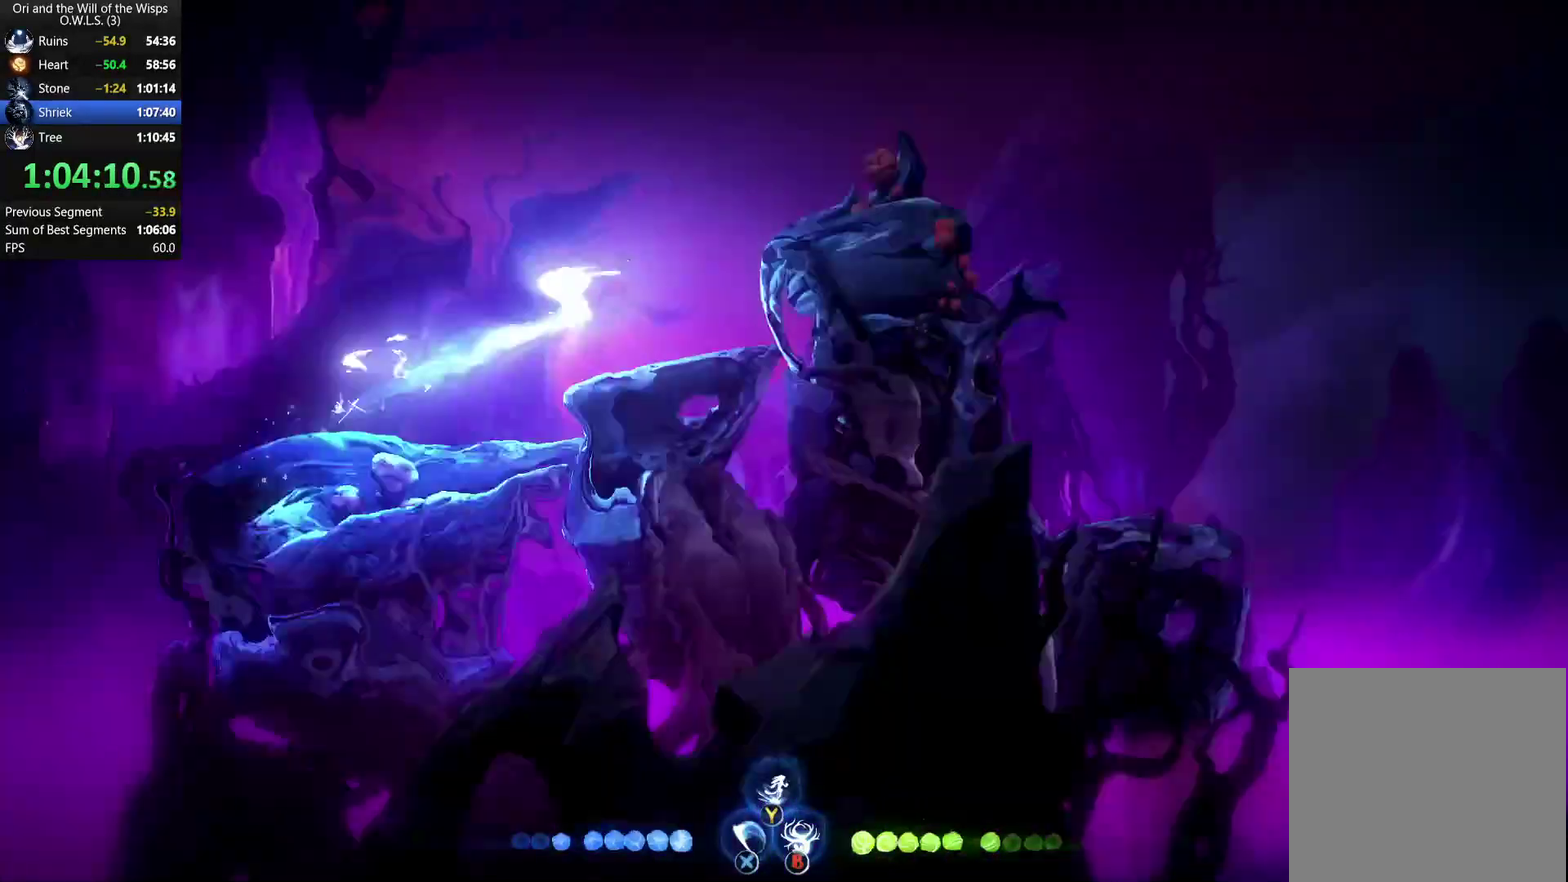
{"buttons": ["A"], "left_stick": "right", "right_stick": "center", "events": [[83, "R1", "down"], [183, "R1", "up"], [217, "X", "down"], [283, "R1", "down"], [350, "X", "up"], [417, "R1", "up"], [450, "A", "down"]]}
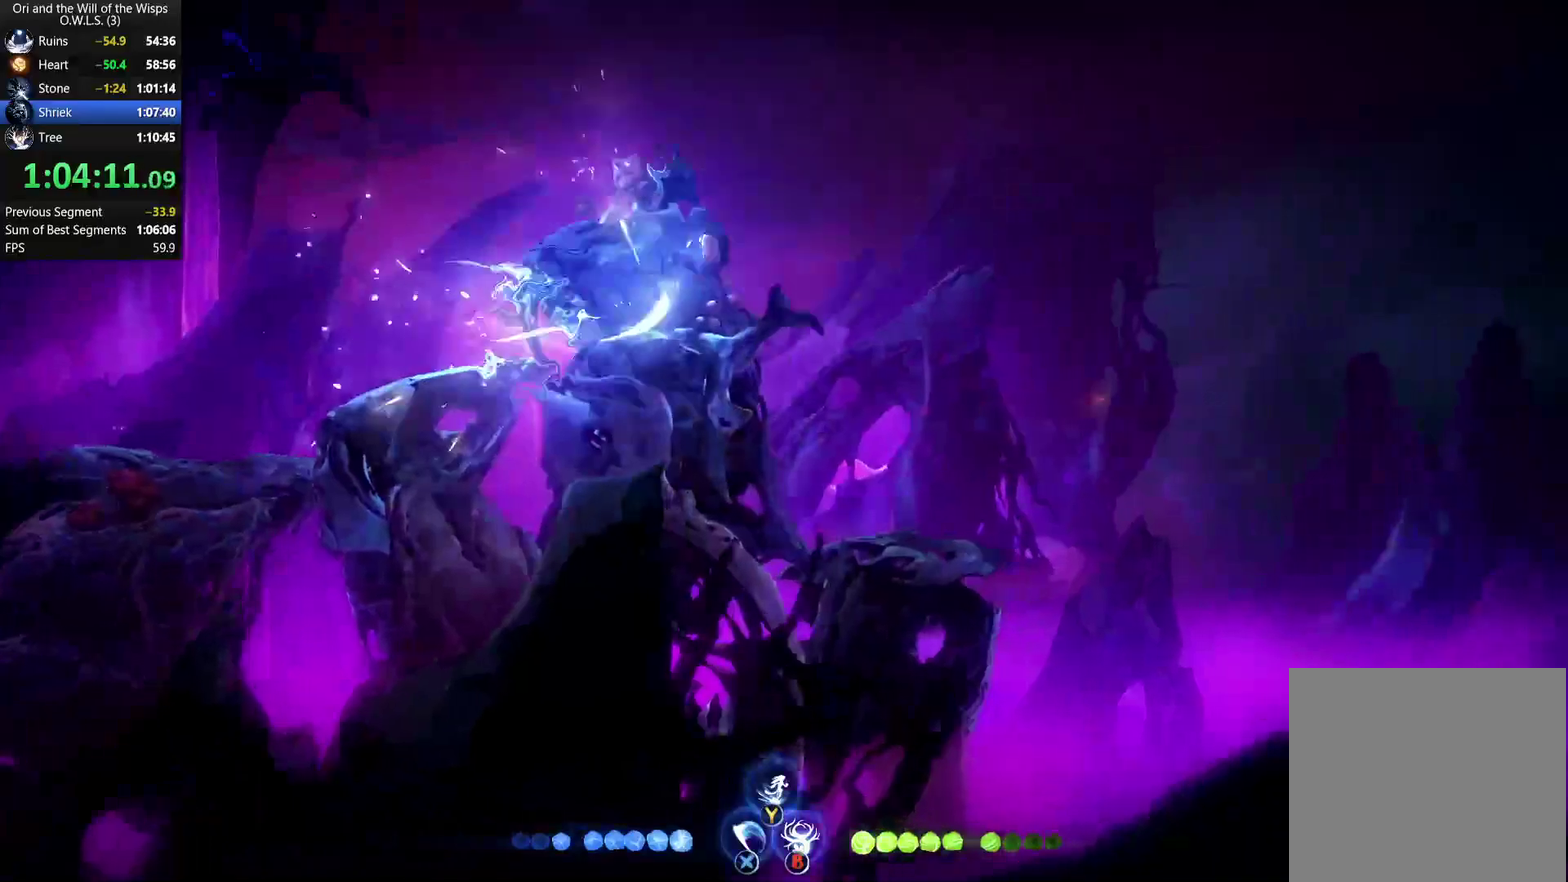
{"buttons": [], "left_stick": "right", "right_stick": "center", "events": [[117, "R1", "down"], [133, "A", "up"], [217, "R1", "up"], [217, "X", "down"], [283, "R1", "down"], [350, "X", "up"], [383, "R1", "up"]]}
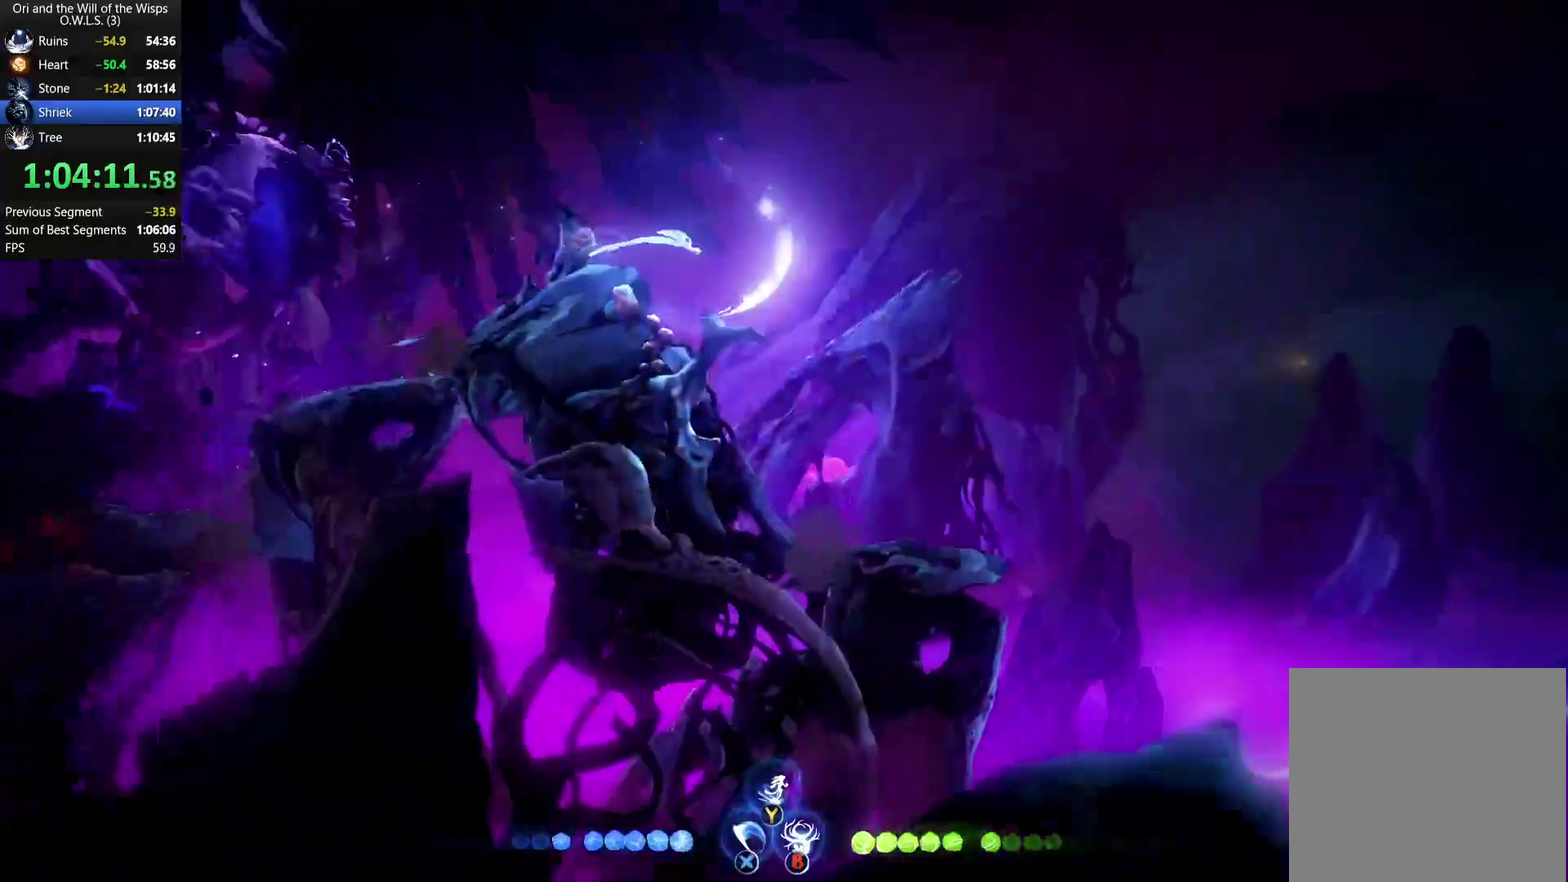
{"buttons": ["R1"], "left_stick": "right", "right_stick": "center", "events": [[350, "R1", "down"], [417, "R1", "up"], [467, "R1", "down"]]}
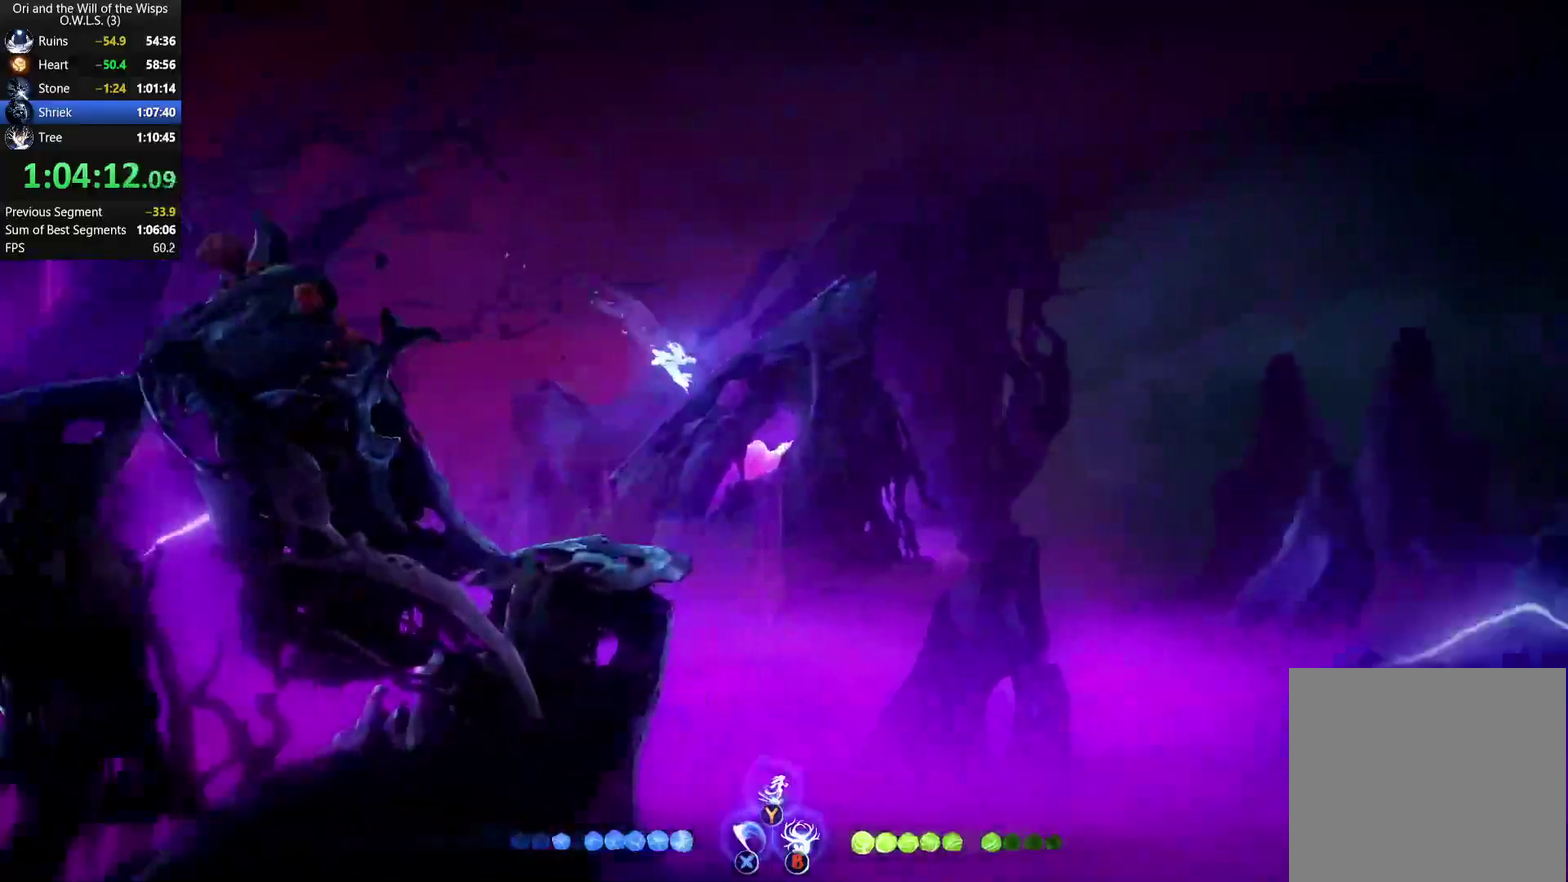
{"buttons": ["Y"], "left_stick": "right", "right_stick": "center", "events": [[83, "R1", "up"], [183, "A", "down"], [317, "A", "up"], [417, "Y", "down"]]}
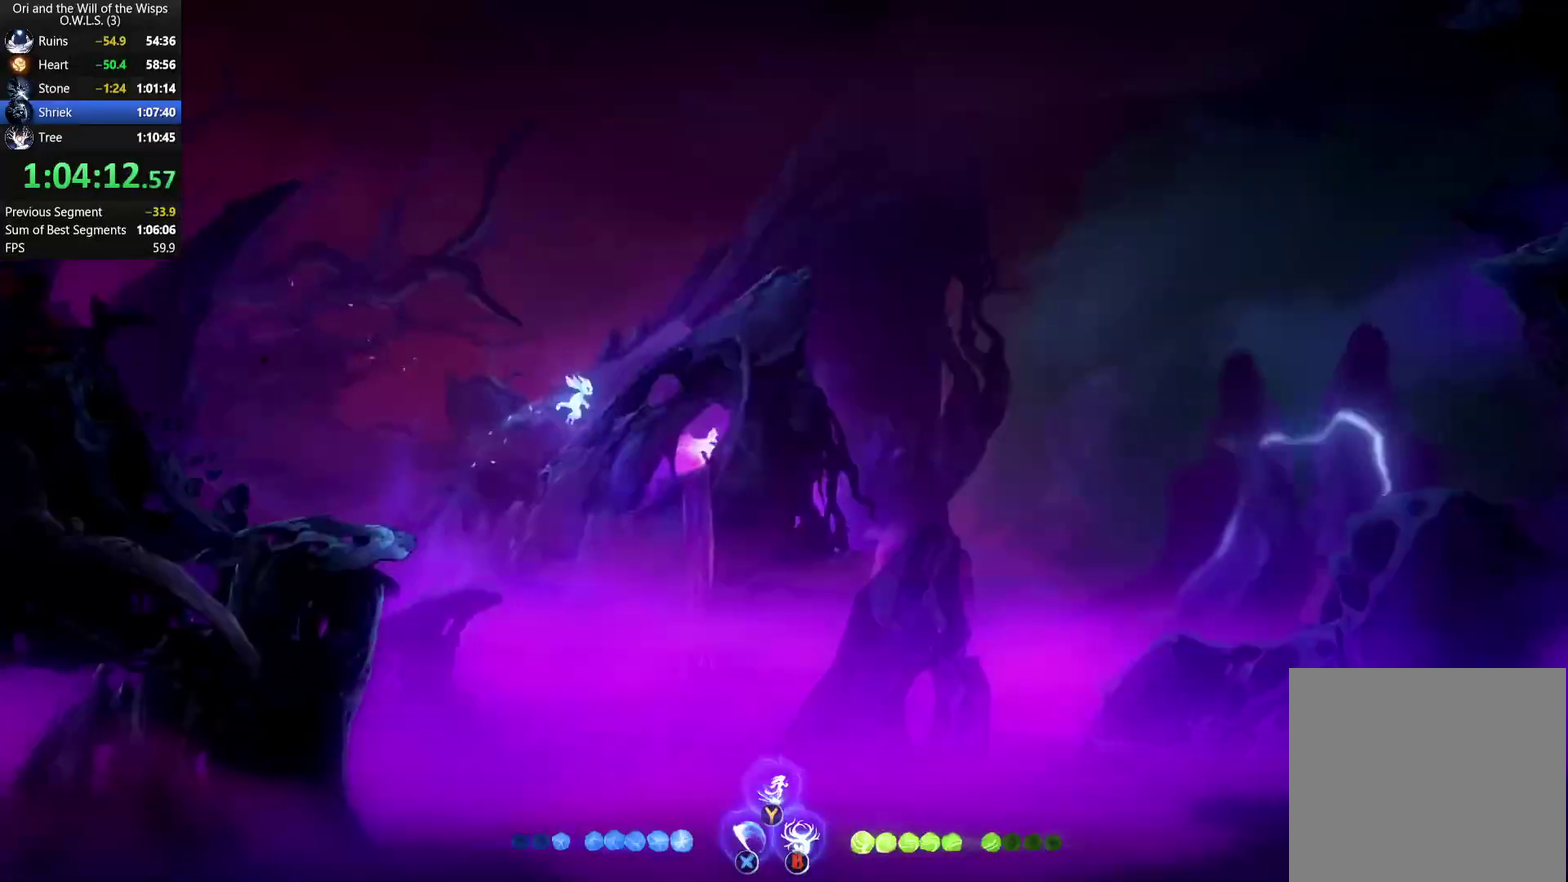
{"buttons": [], "left_stick": "right", "right_stick": "center", "events": [[33, "Y", "up"]]}
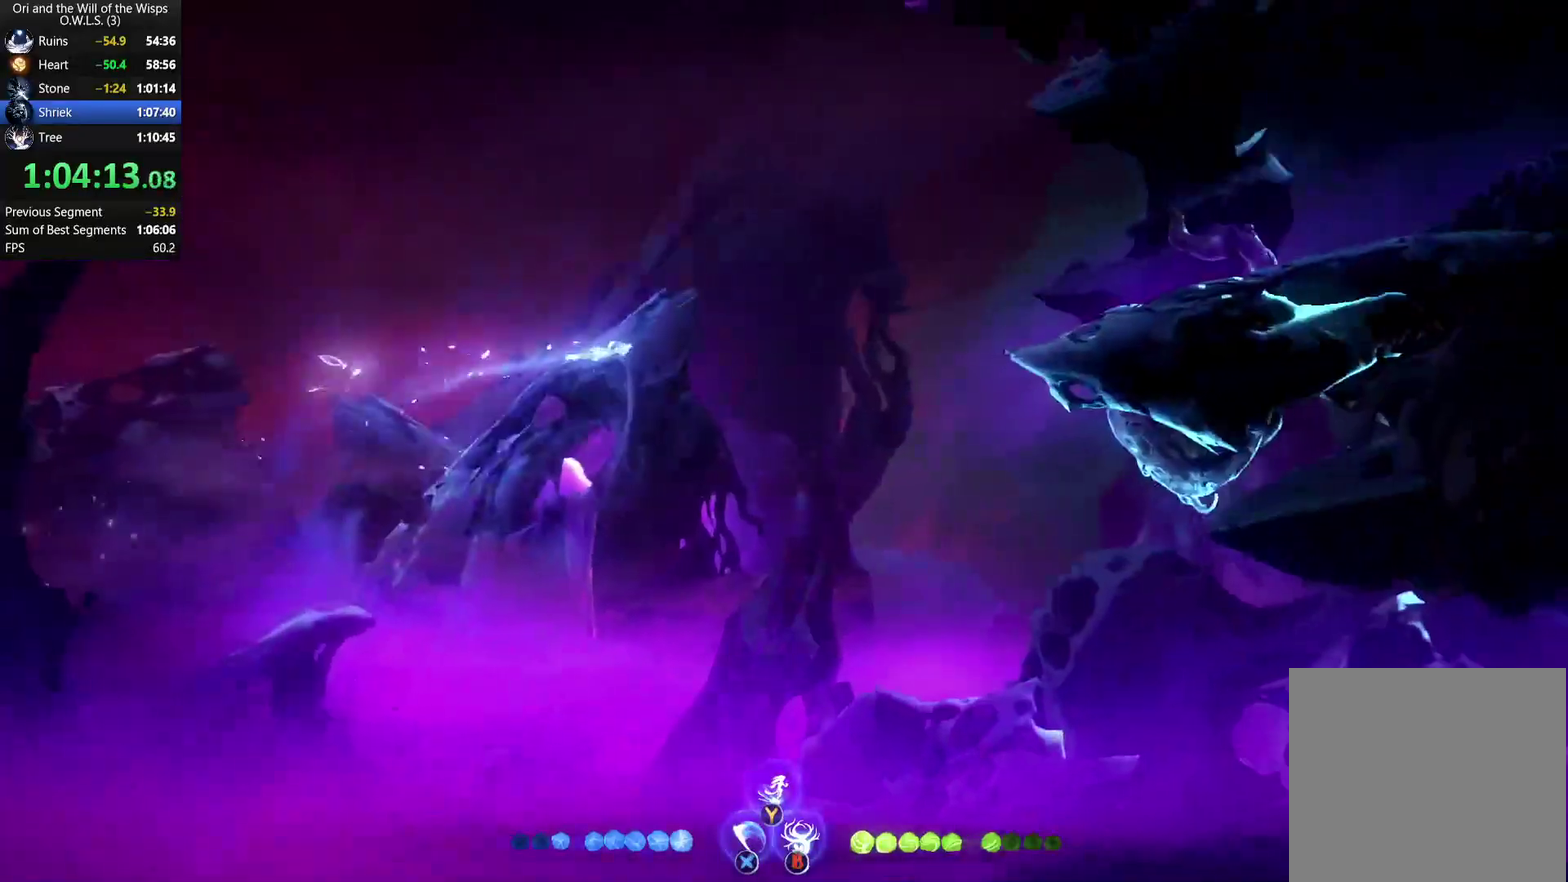
{"buttons": ["A"], "left_stick": "right", "right_stick": "center", "events": [[267, "A", "down"]]}
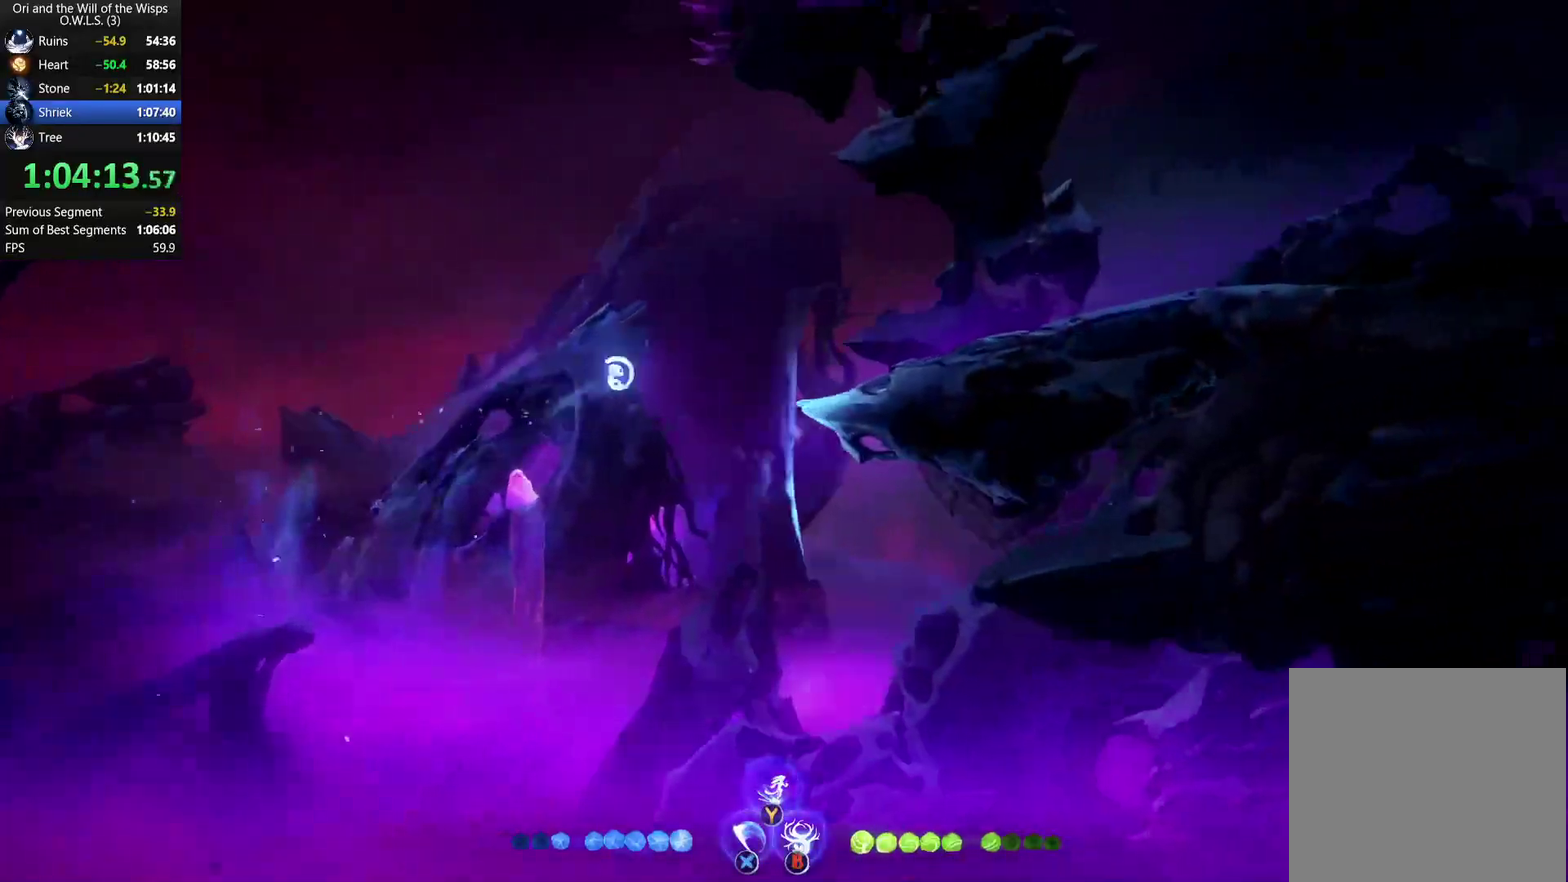
{"buttons": [], "left_stick": "right", "right_stick": "center", "events": [[33, "A", "up"], [100, "R1", "down"], [283, "R1", "up"]]}
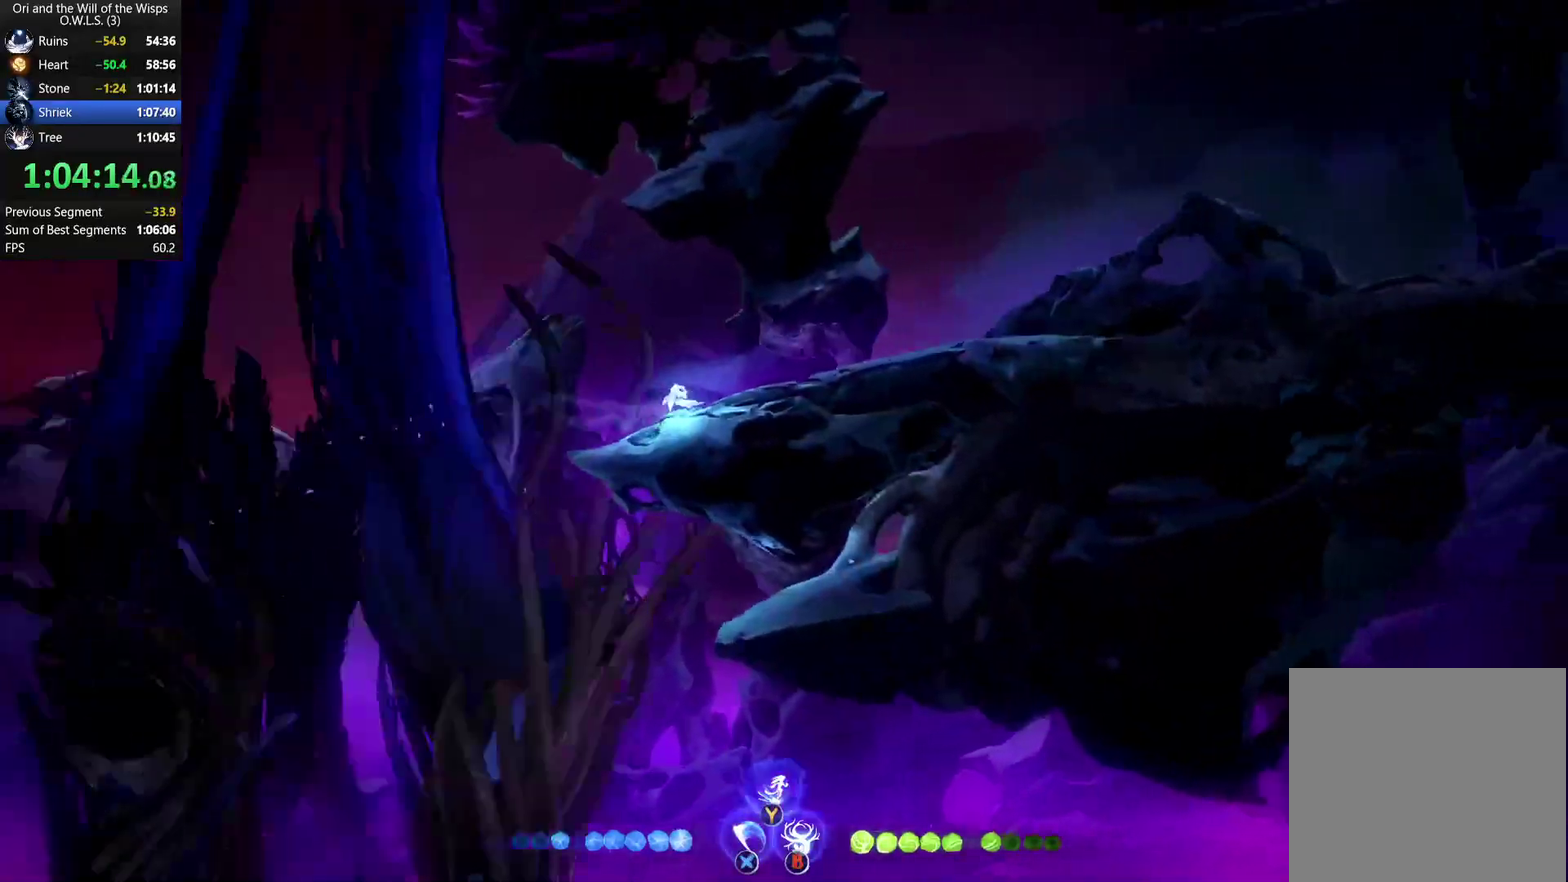
{"buttons": [], "left_stick": "right", "right_stick": "center", "events": [[17, "R1", "down"], [117, "R1", "up"], [167, "A", "down"], [283, "A", "up"], [350, "A", "down"], [450, "A", "up"]]}
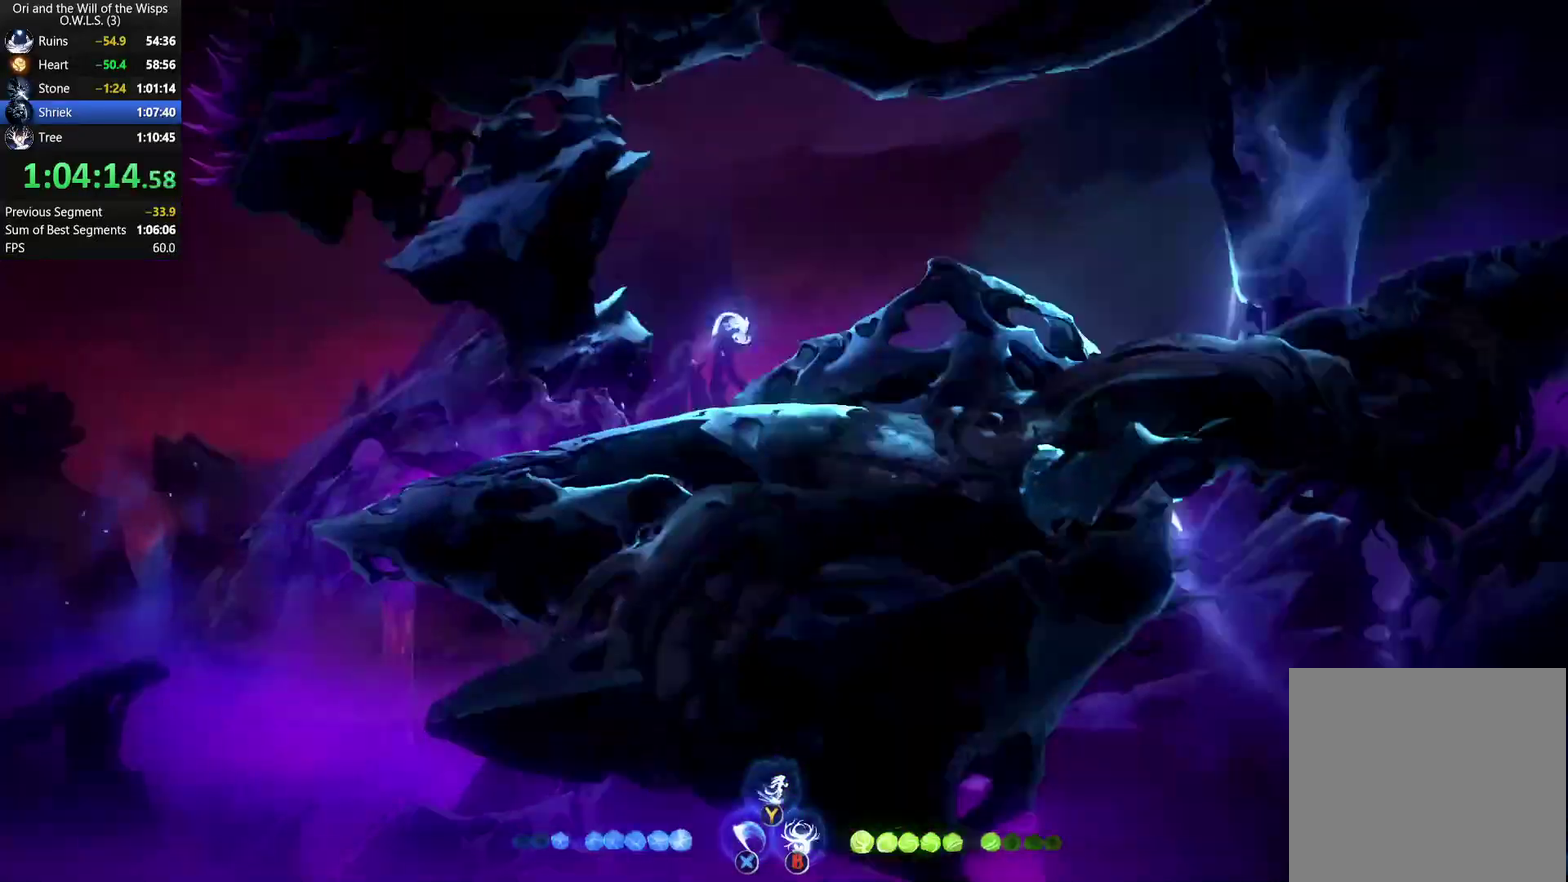
{"buttons": [], "left_stick": "right", "right_stick": "center", "events": [[33, "Y", "down"], [133, "Y", "up"]]}
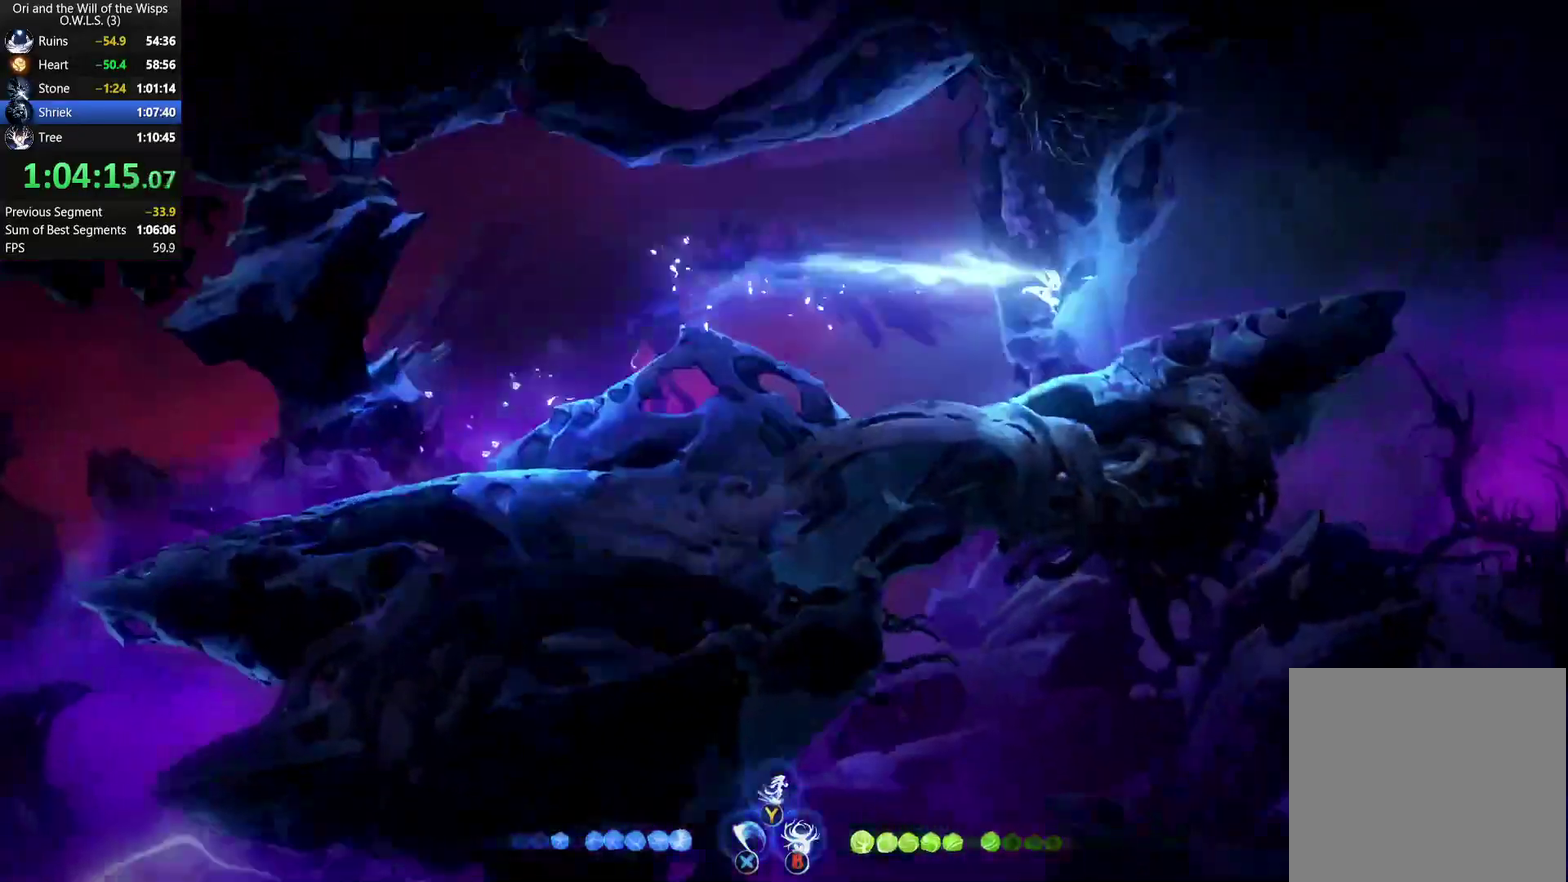
{"buttons": [], "left_stick": "right", "right_stick": "center", "events": []}
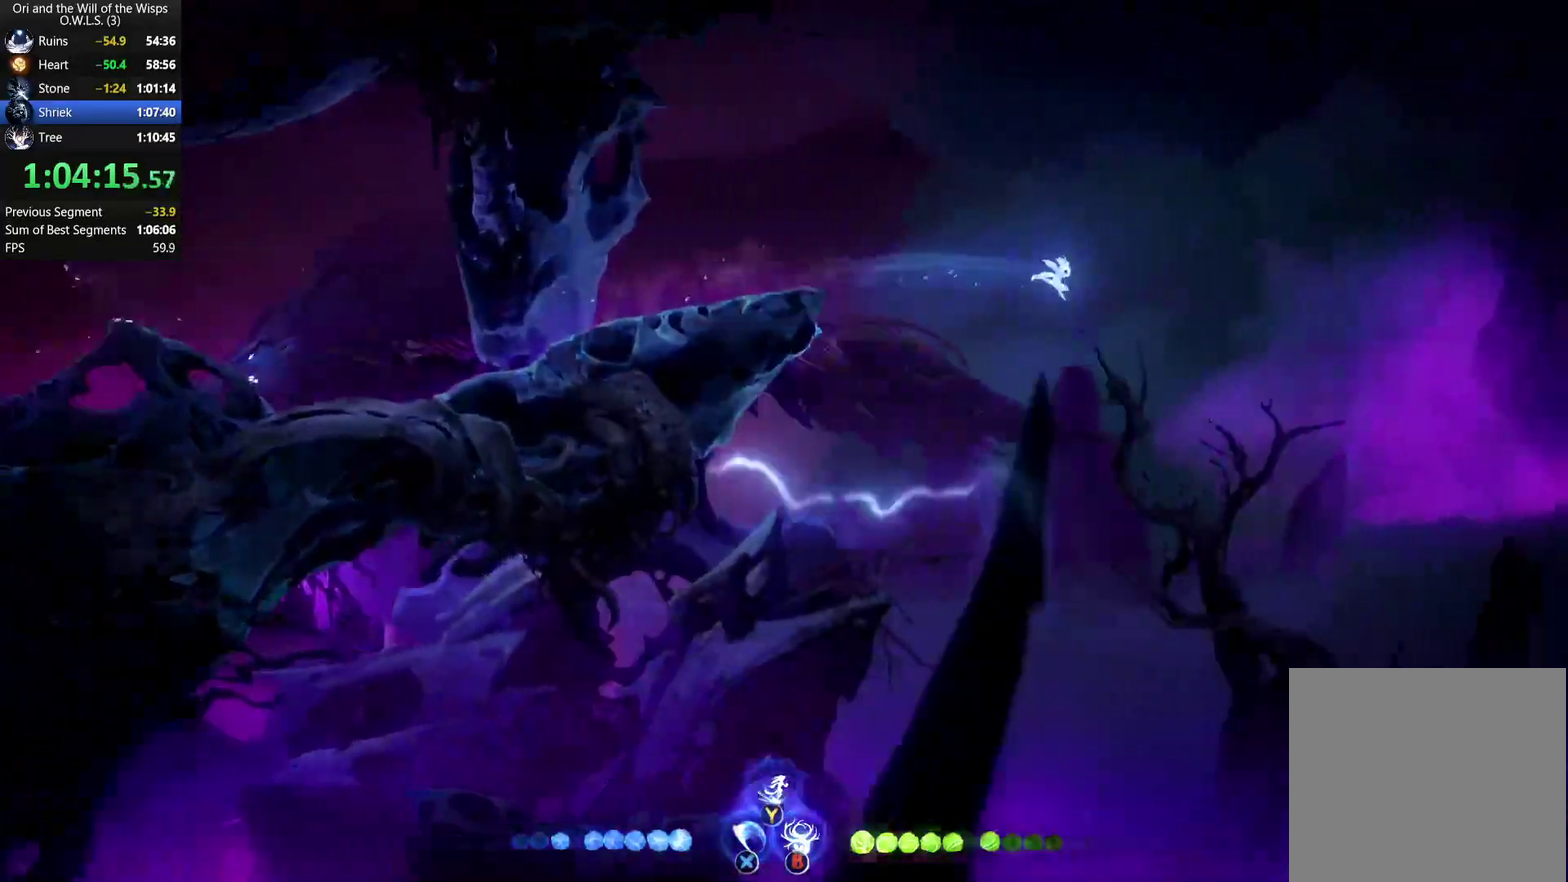
{"buttons": ["Y"], "left_stick": "right", "right_stick": "center", "events": [[300, "R1", "down"], [383, "R1", "up"], [450, "Y", "down"]]}
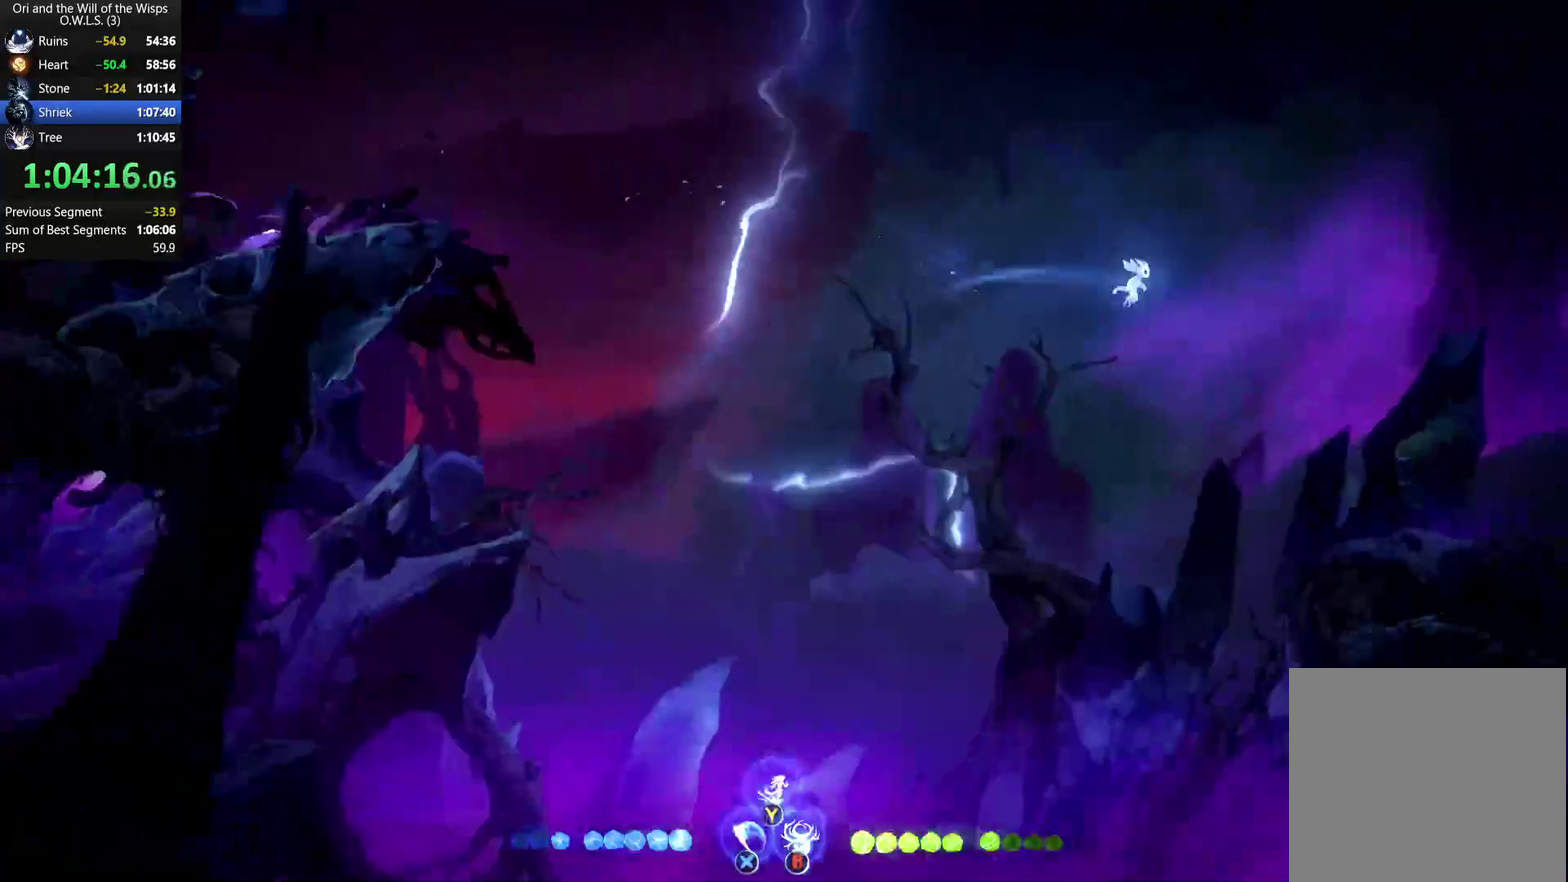
{"buttons": [], "left_stick": "right", "right_stick": "center", "events": [[50, "Y", "up"]]}
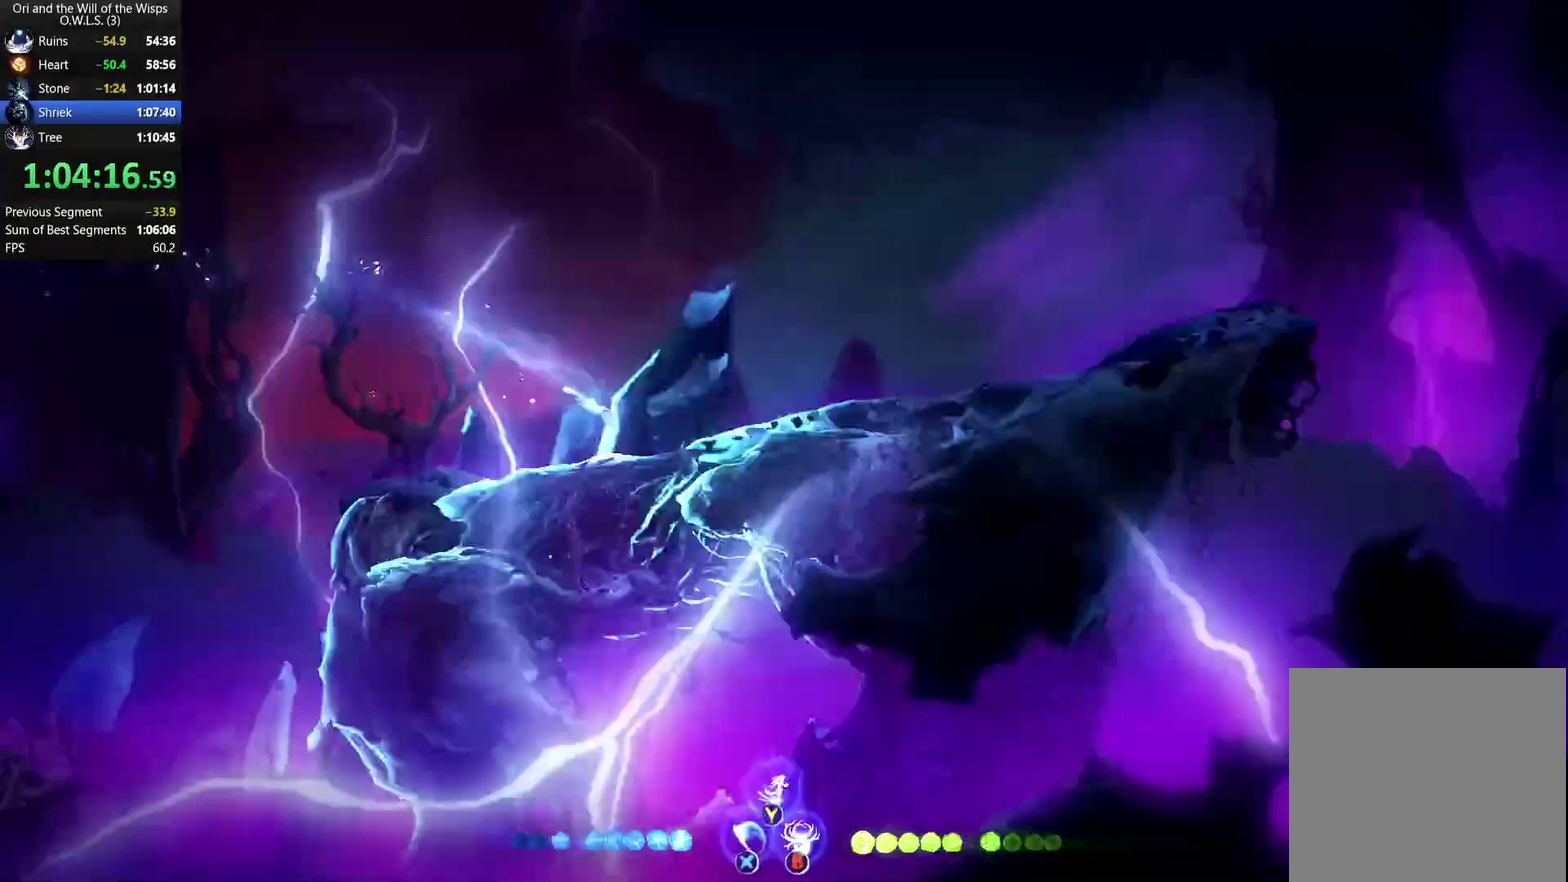
{"buttons": ["A"], "left_stick": "right", "right_stick": "center", "events": [[117, "R1", "down"], [183, "R1", "up"], [217, "X", "down"], [283, "R1", "down"], [317, "X", "up"], [417, "A", "down"], [417, "R1", "up"]]}